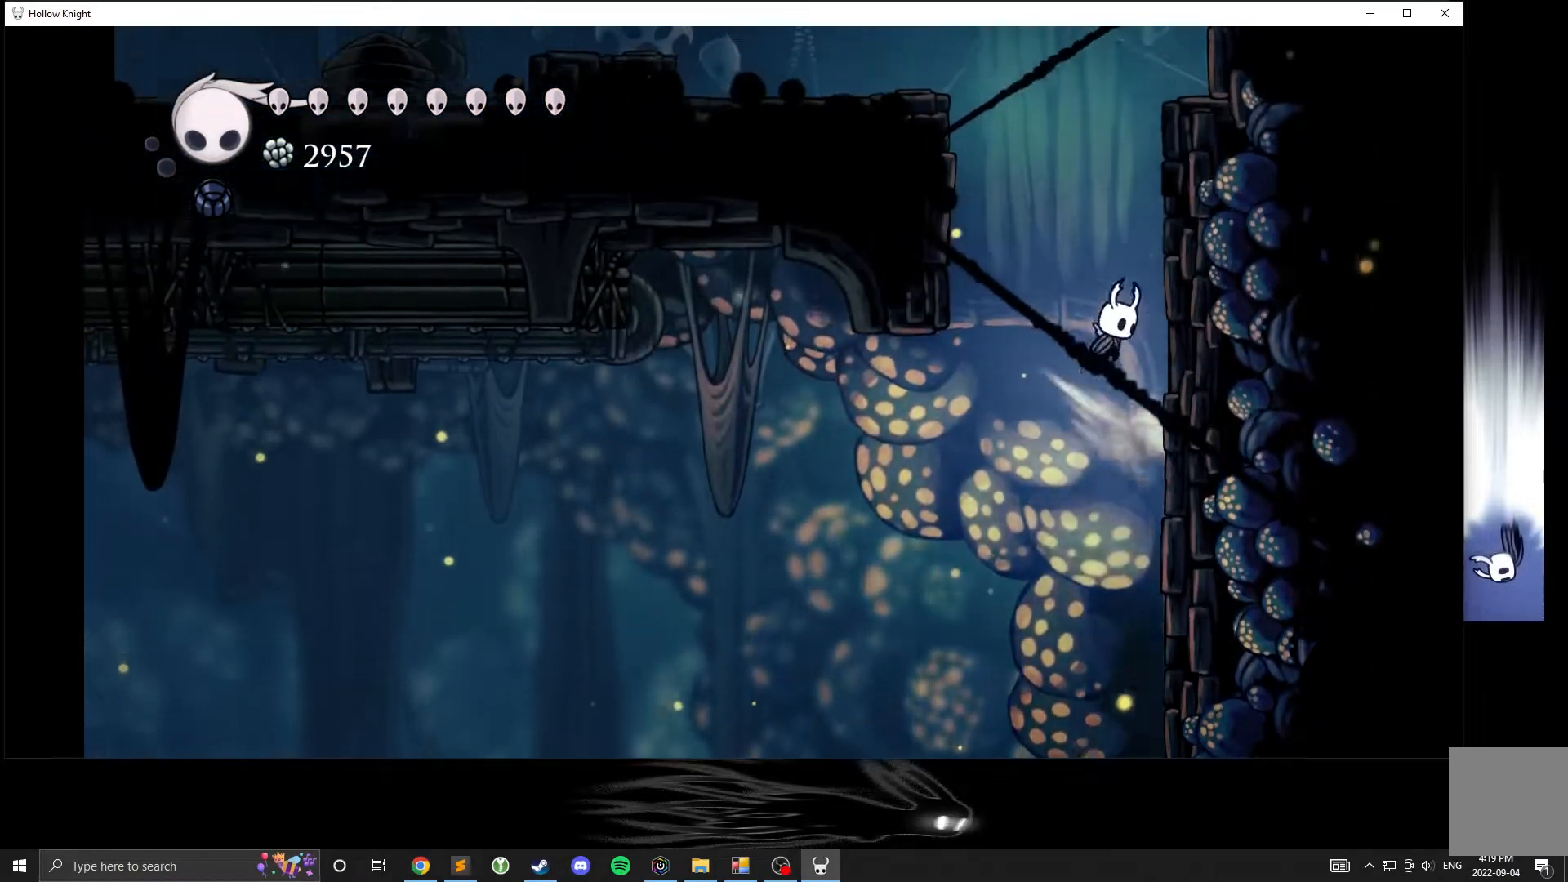
Gameplay with a controller (Xbox layout); each line is a JSON object with the inputs held at the frame after it. "events" lists button and stick changes between this image and that frame as [ms after this image, input, new state], when the widget could be followed in between. Not read: DPAD_DOWN DPAD_LEFT DPAD_RIGHT DPAD_UP L3 R3 other_buttons right_stick.
{"buttons": ["A"], "left_stick": "right", "events": [[183, "A", "up"], [250, "A", "down"]]}
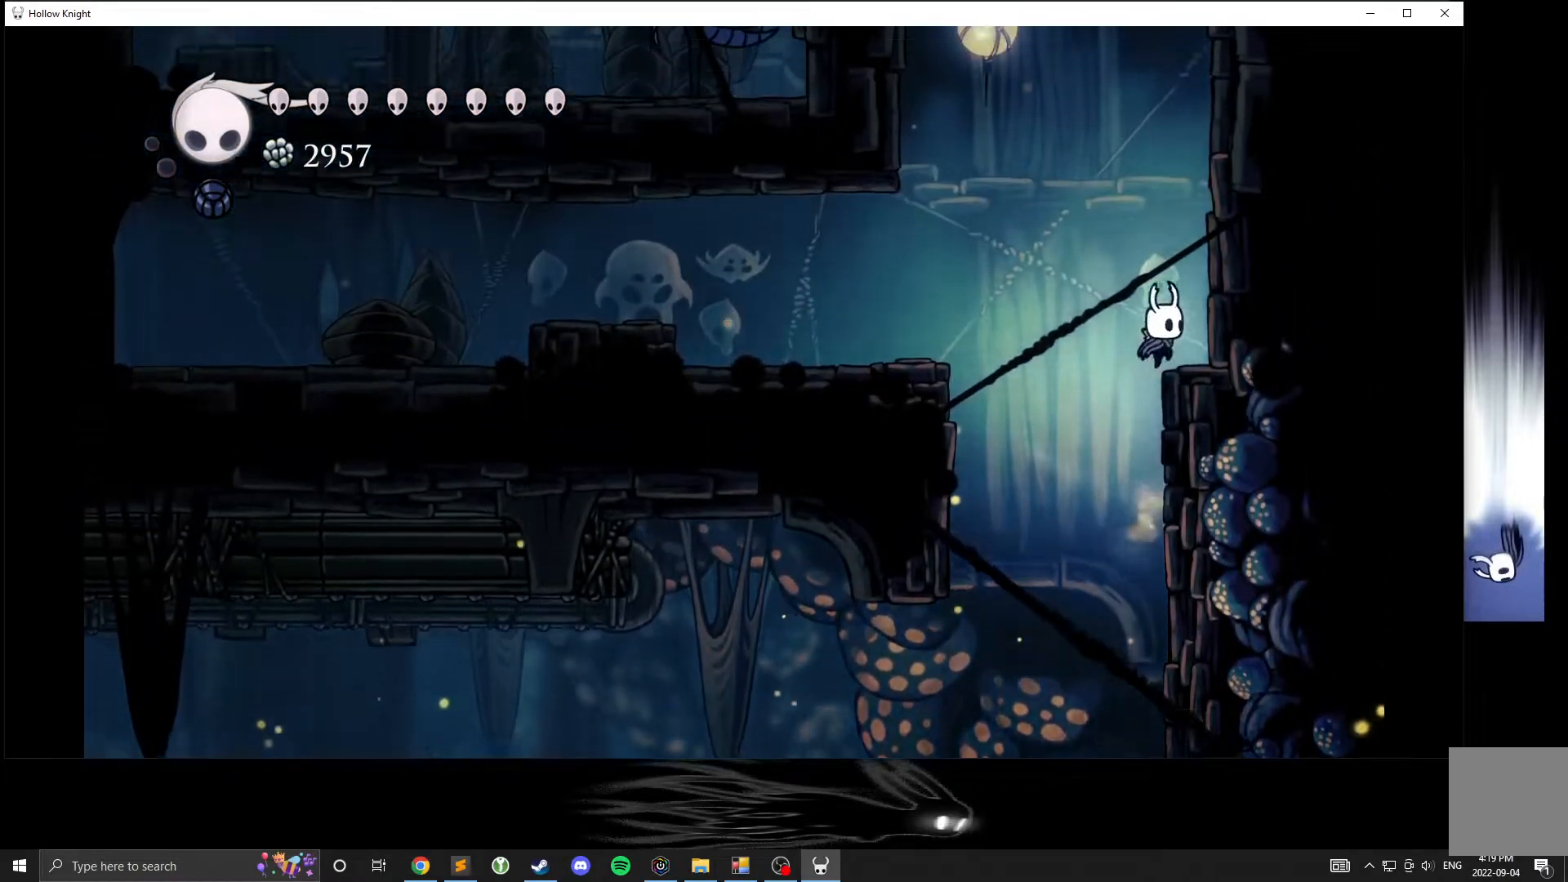
{"buttons": ["A"], "left_stick": "up-left", "events": [[133, "left_stick", "up-left"]]}
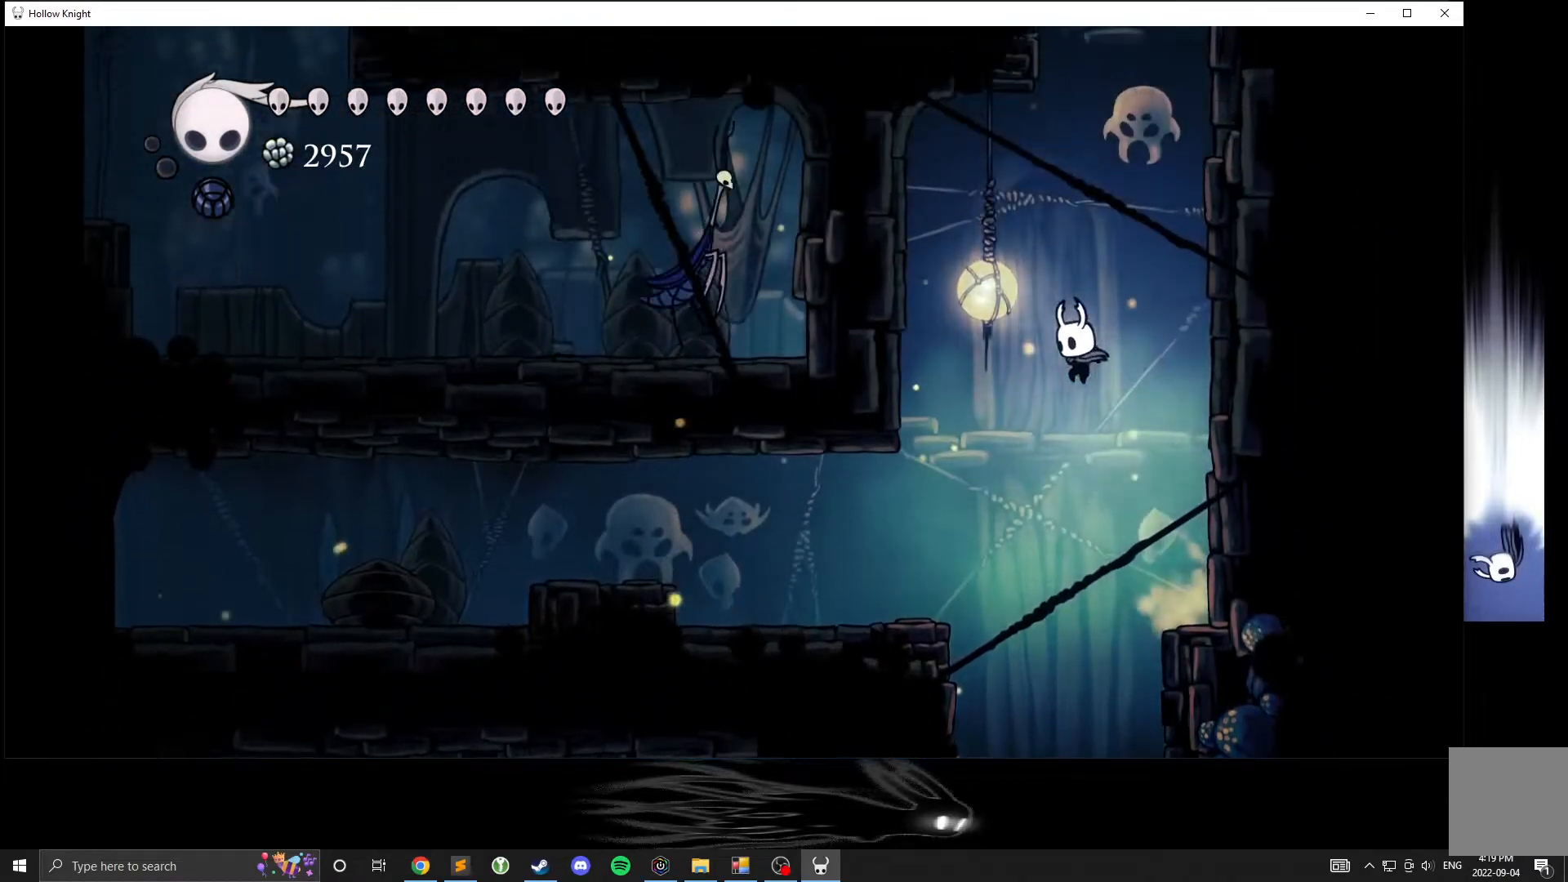
{"buttons": [], "left_stick": "up-left", "events": [[350, "A", "up"]]}
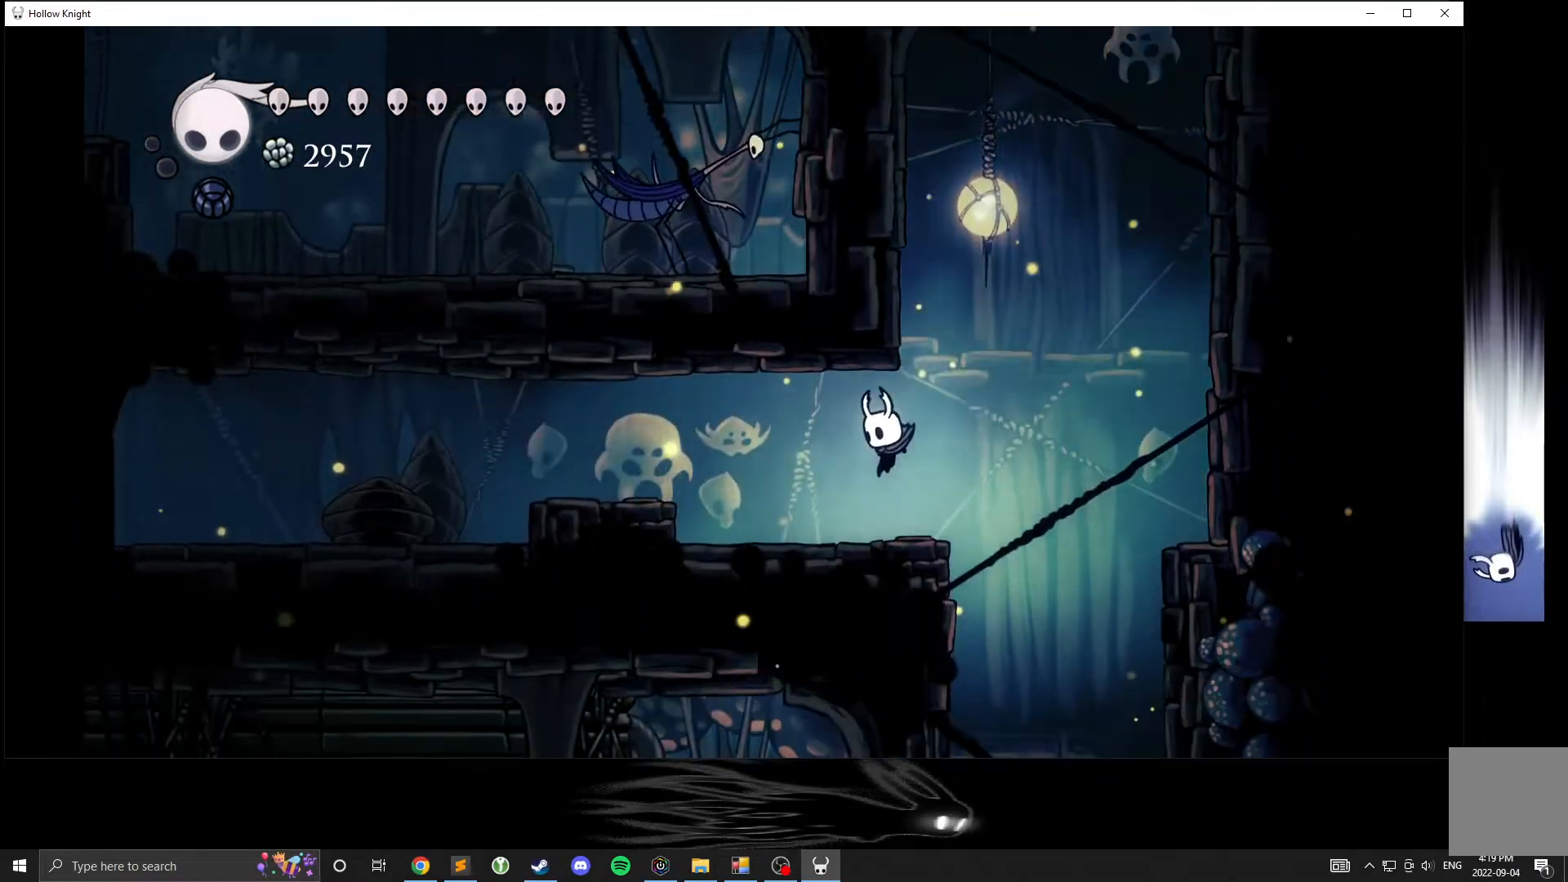
{"buttons": [], "left_stick": "center", "events": [[133, "left_stick", "center"]]}
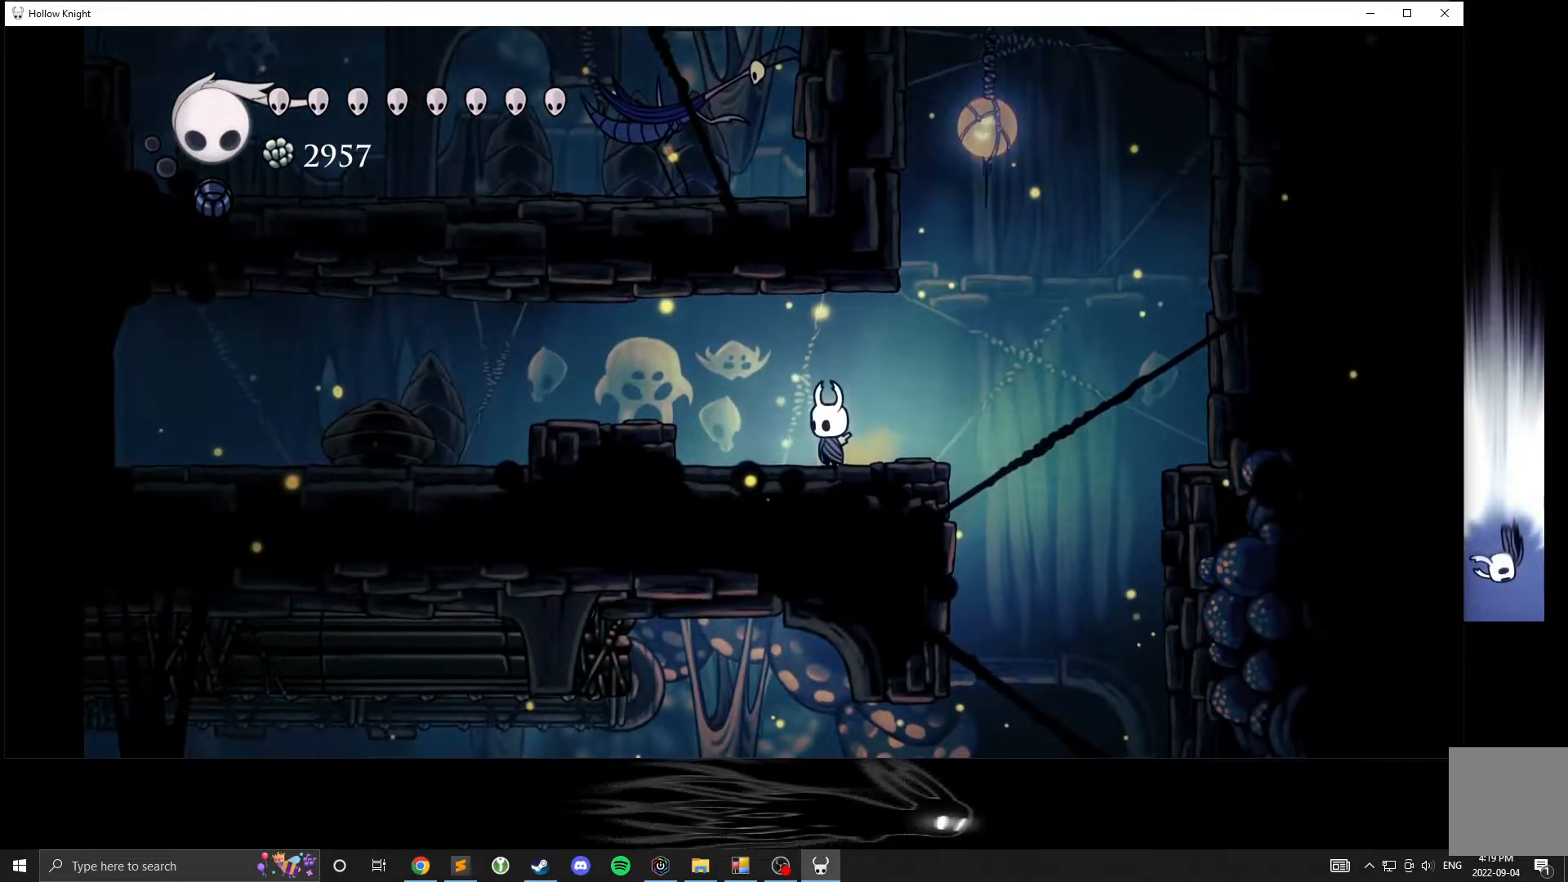
{"buttons": ["L1"], "left_stick": "center", "events": [[33, "L1", "down"]]}
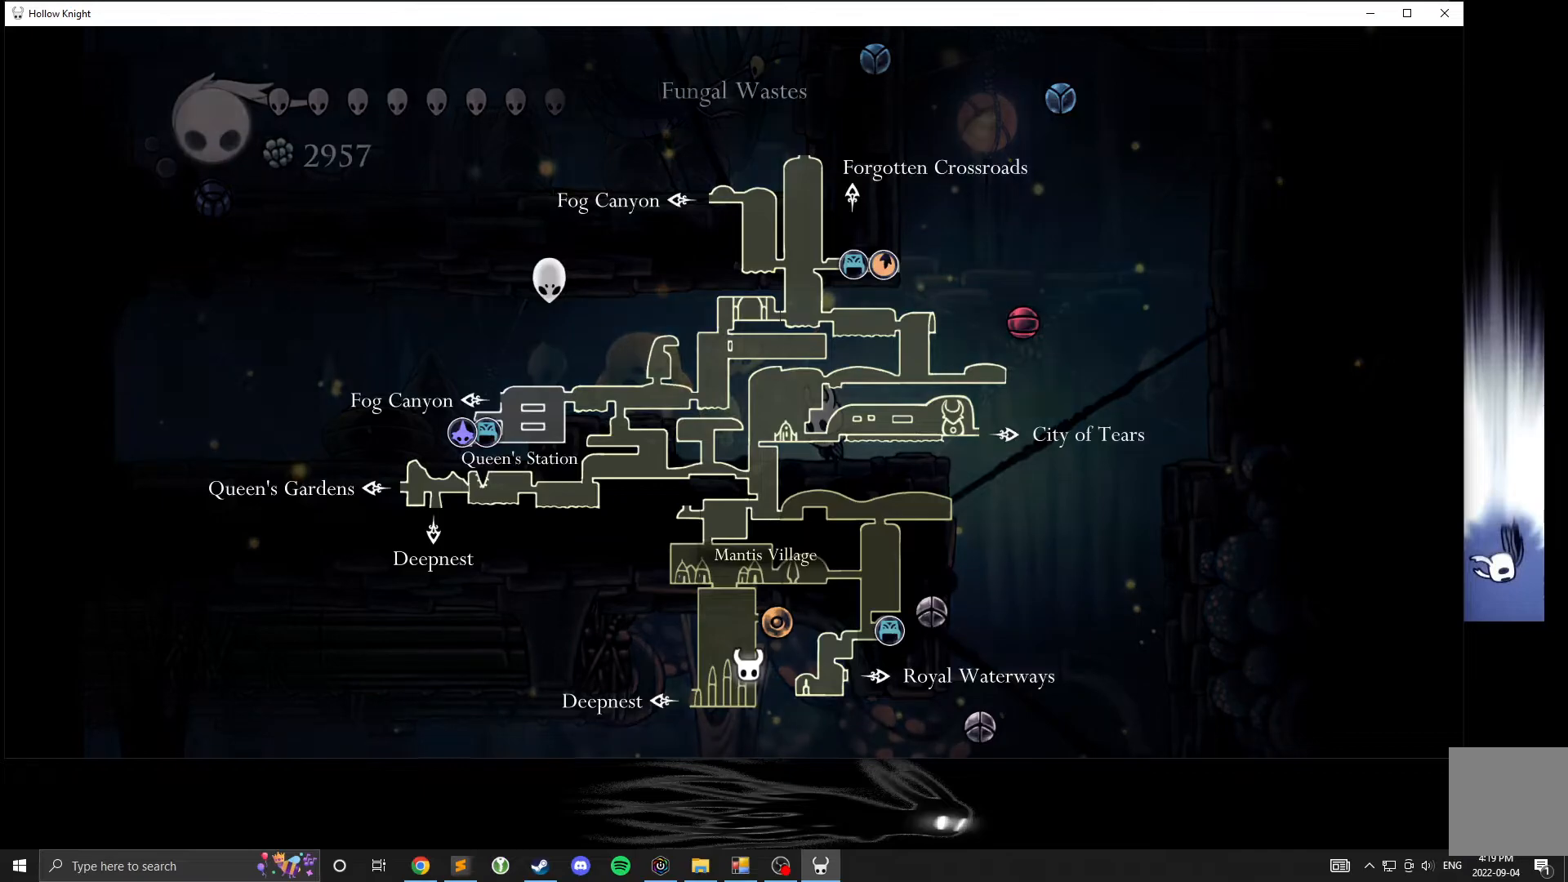
{"buttons": ["L1"], "left_stick": "center", "events": []}
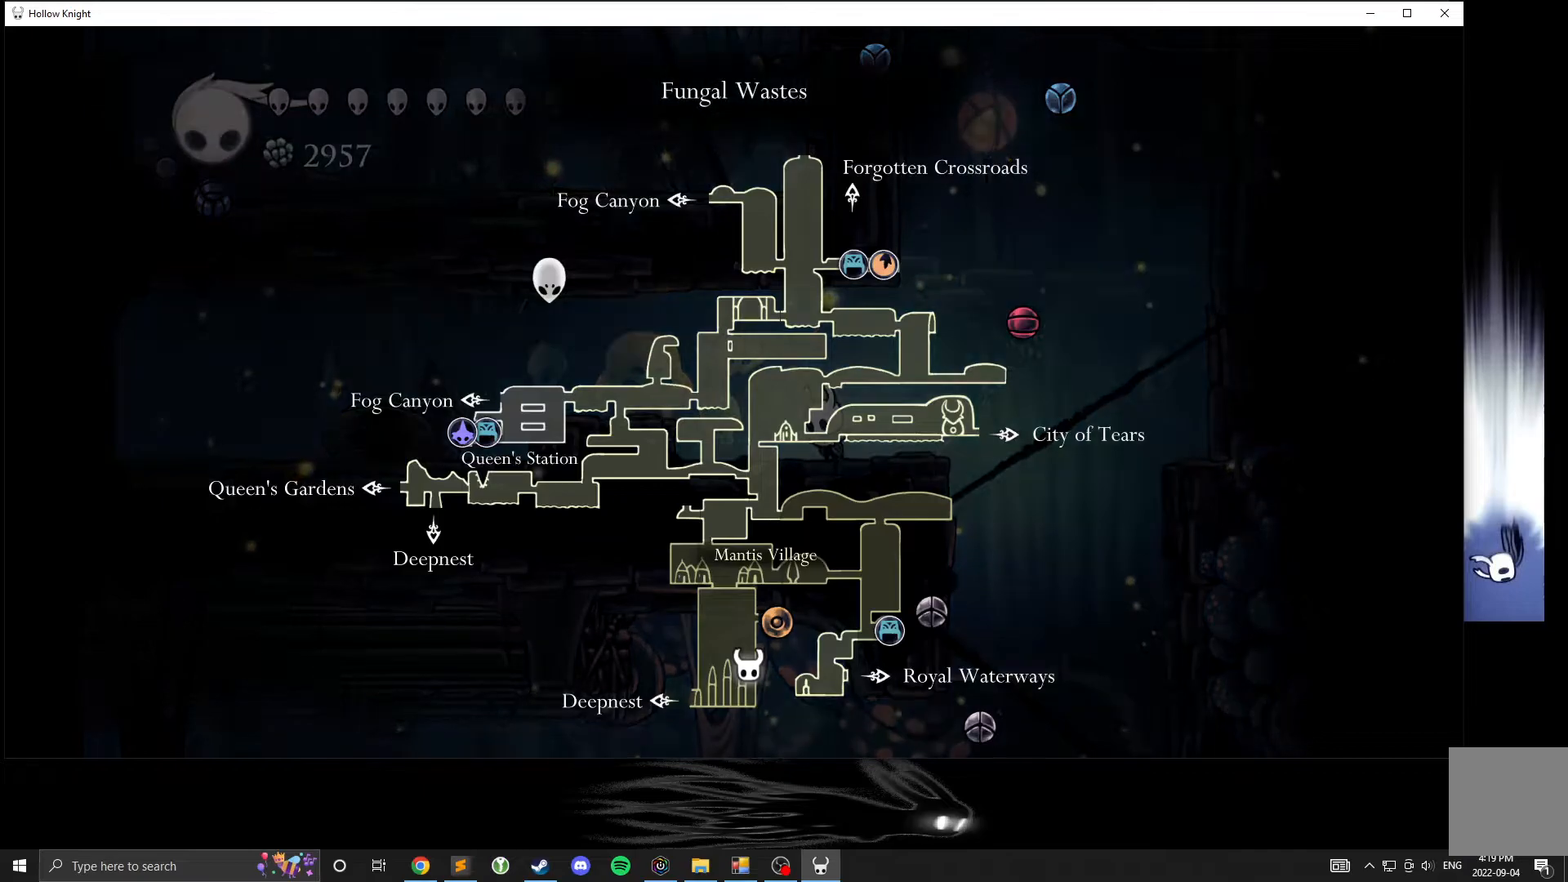
{"buttons": [], "left_stick": "left", "events": [[283, "L1", "up"], [467, "left_stick", "left"]]}
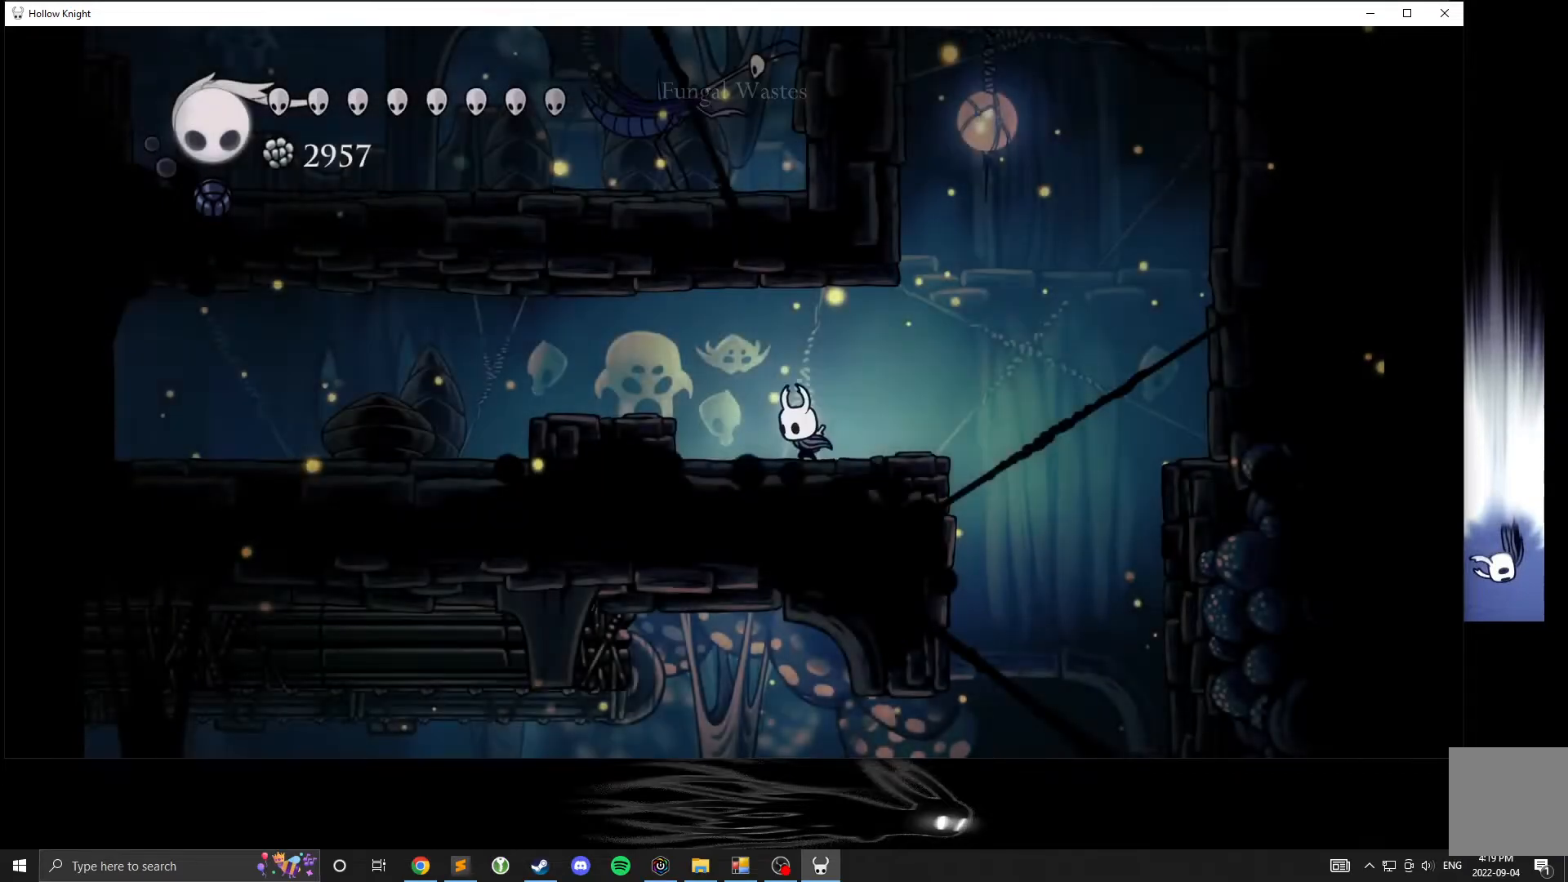
{"buttons": ["A"], "left_stick": "center", "events": [[167, "A", "down"], [317, "left_stick", "center"]]}
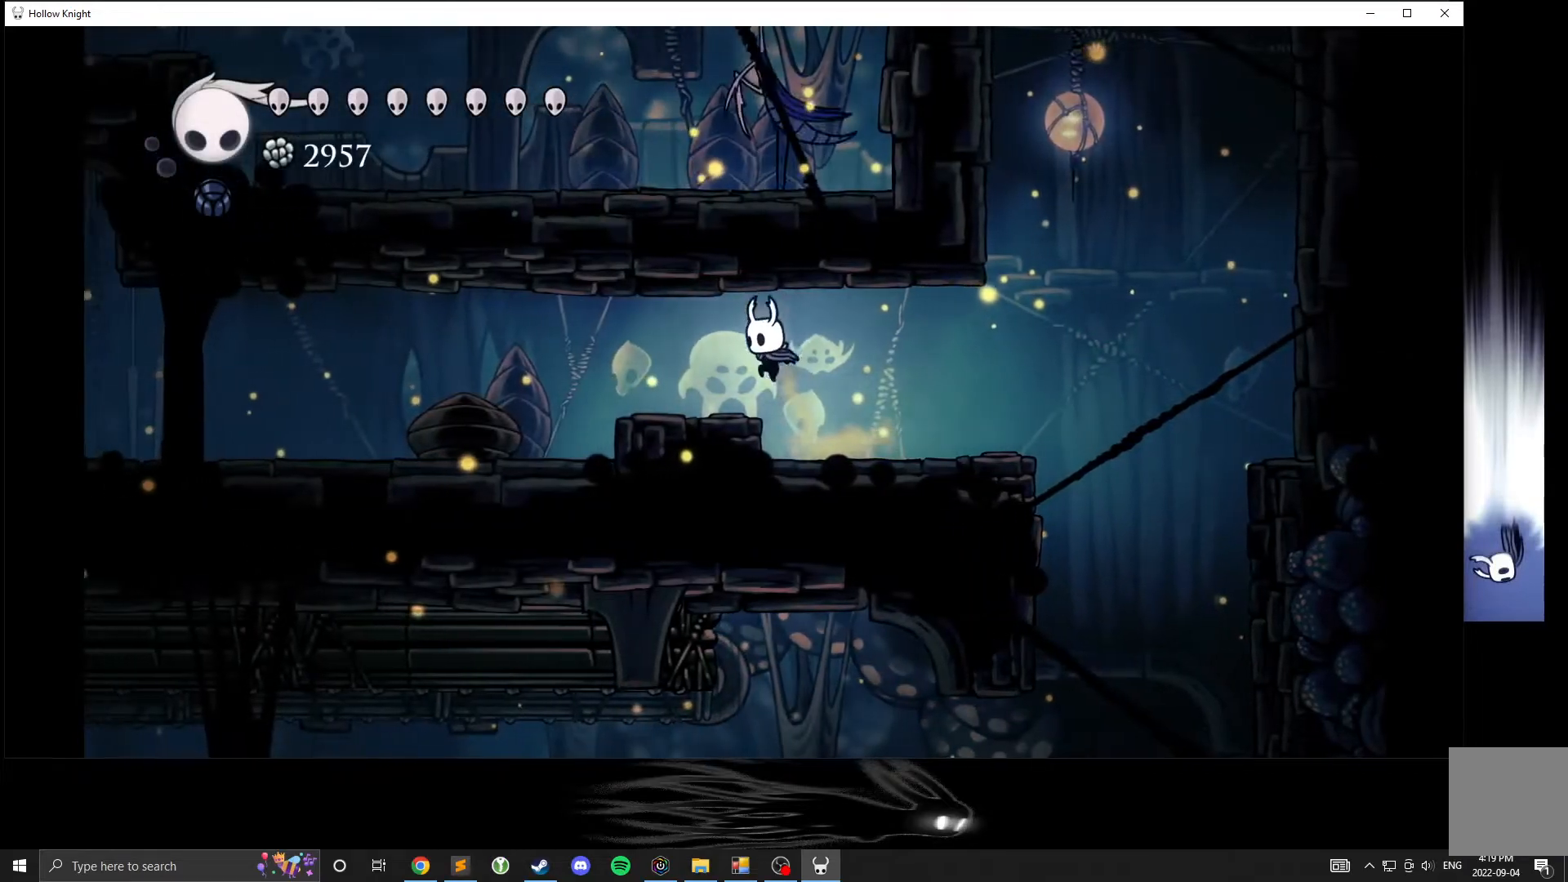
{"buttons": [], "left_stick": "left", "events": [[250, "A", "up"], [317, "left_stick", "left"]]}
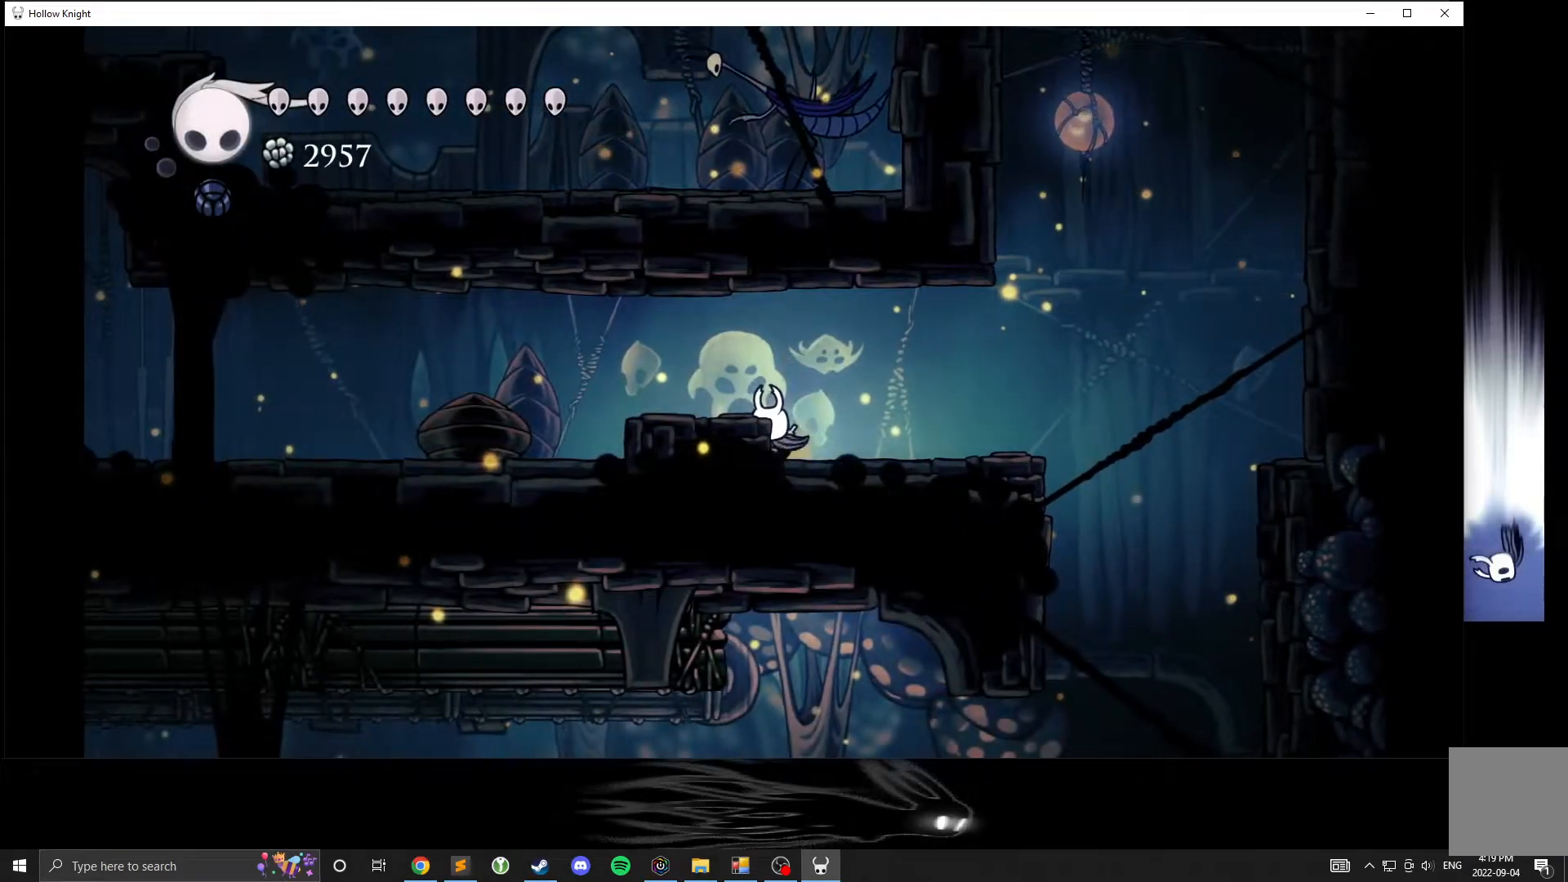
{"buttons": ["A"], "left_stick": "left", "events": [[500, "A", "down"]]}
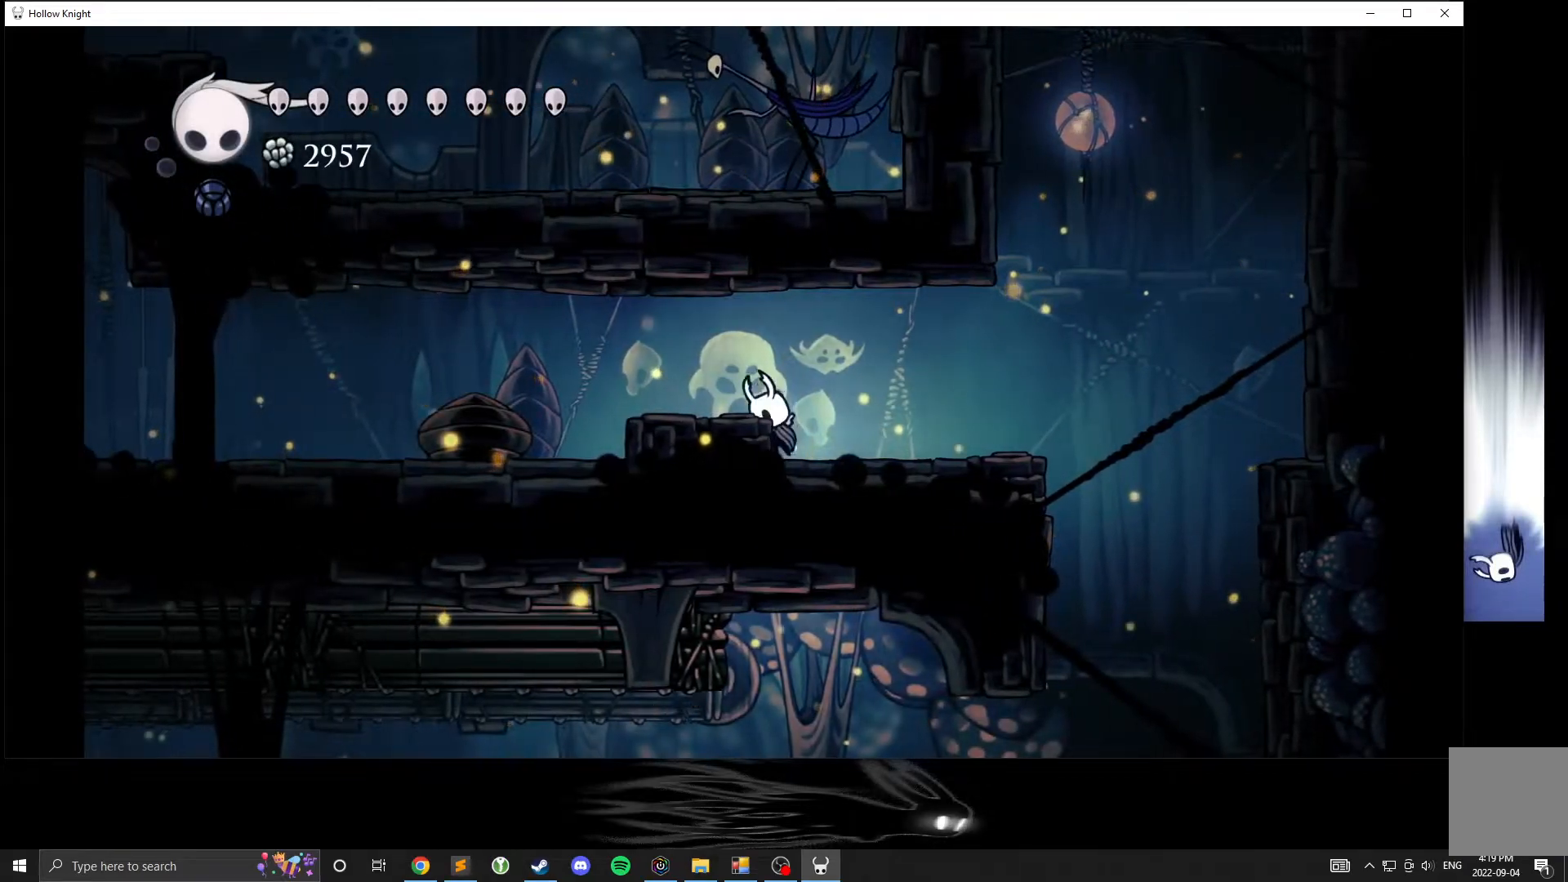
{"buttons": [], "left_stick": "left", "events": [[50, "A", "up"], [200, "R2", "down"], [483, "R2", "up"]]}
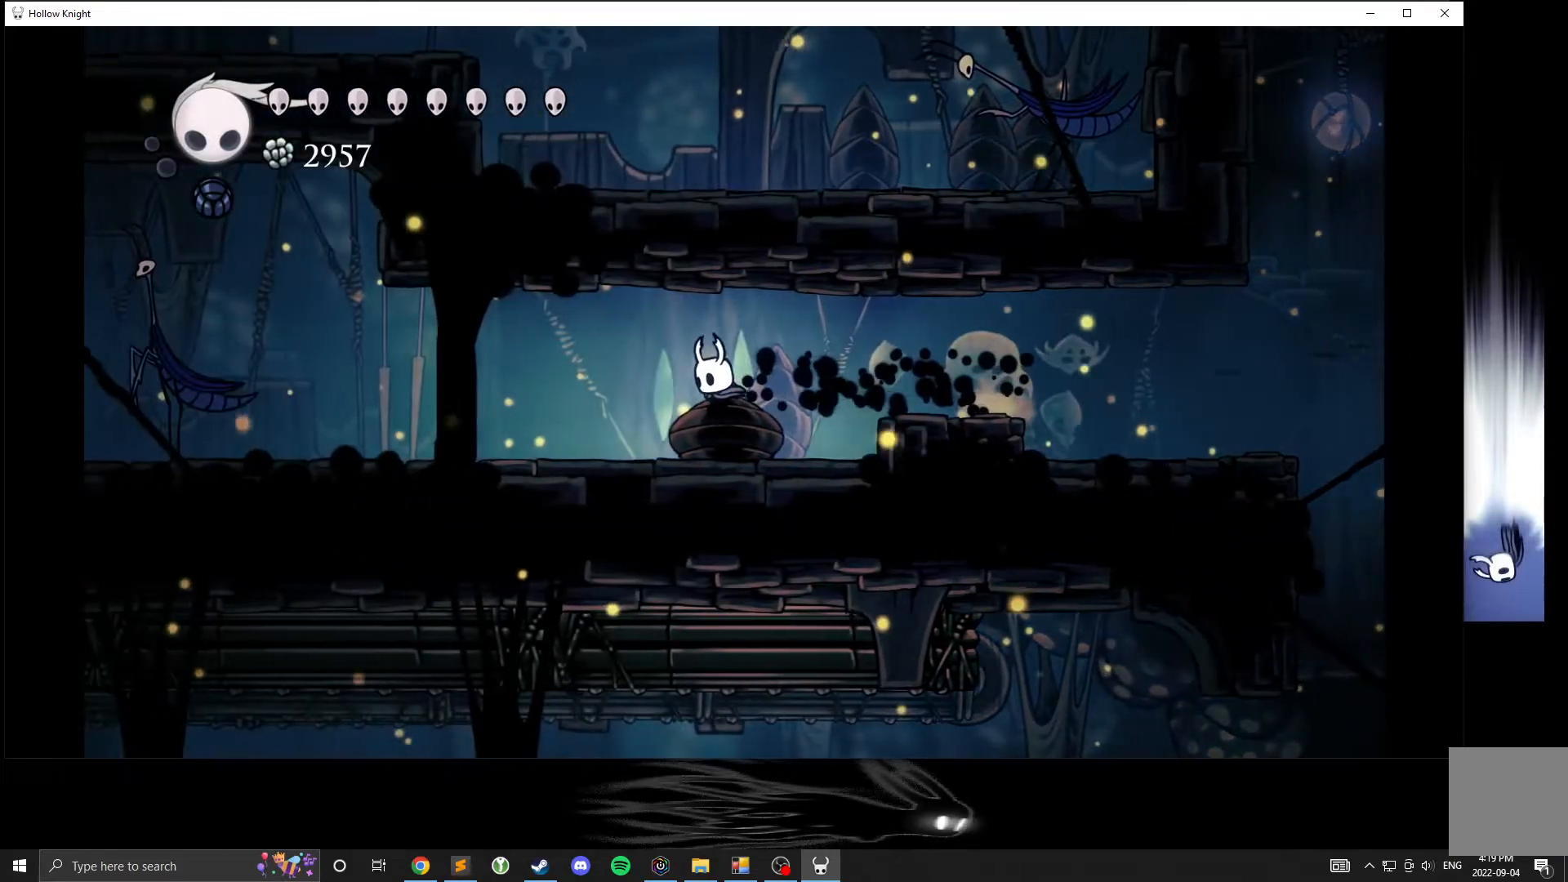
{"buttons": [], "left_stick": "left", "events": []}
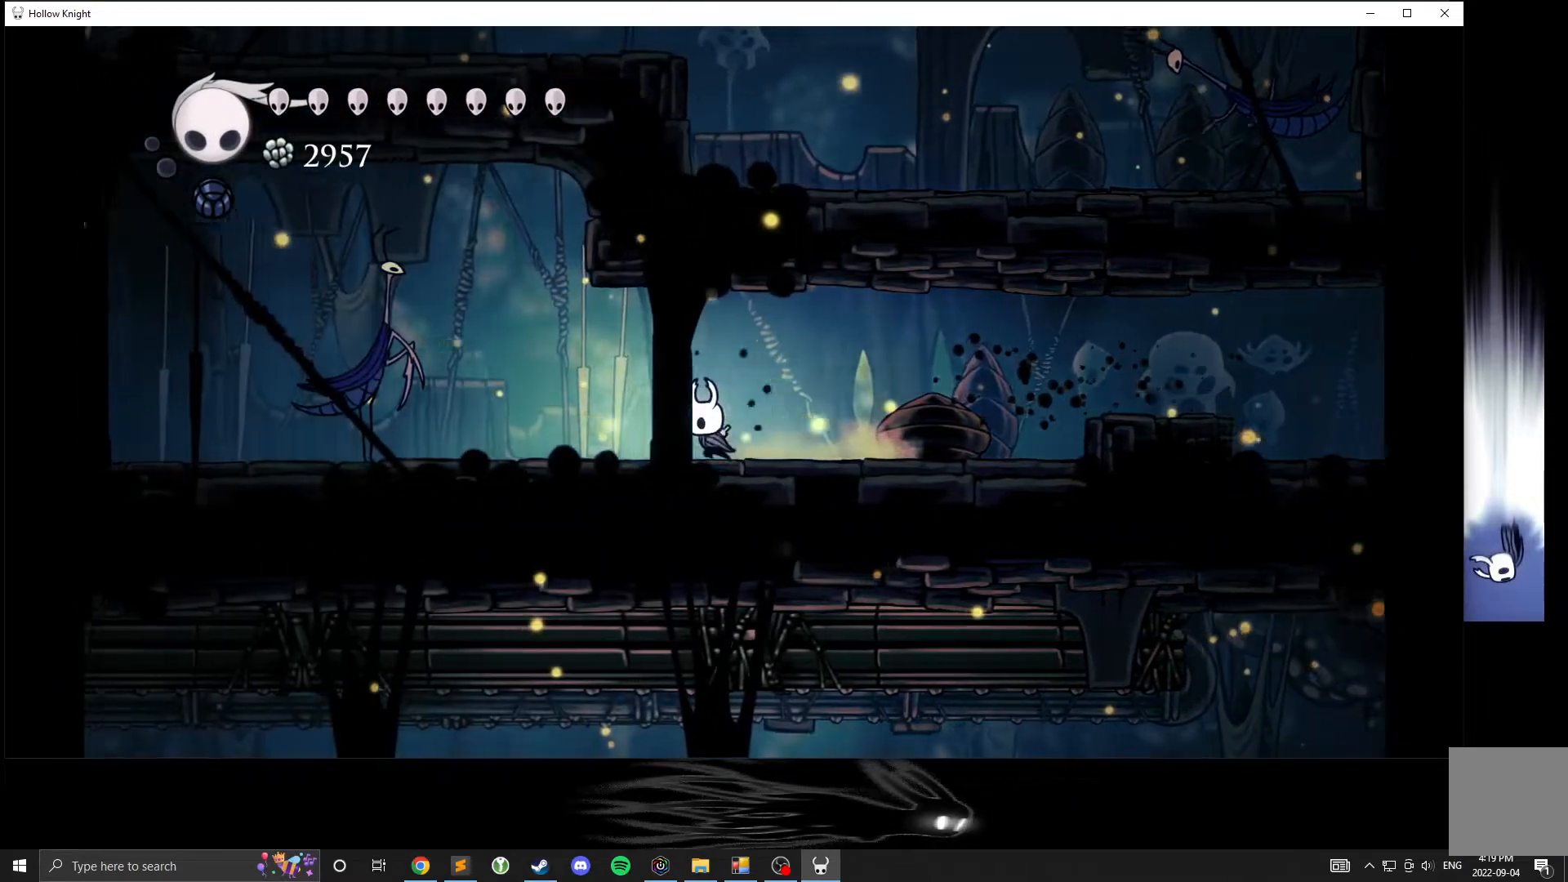
{"buttons": [], "left_stick": "center", "events": [[317, "left_stick", "center"]]}
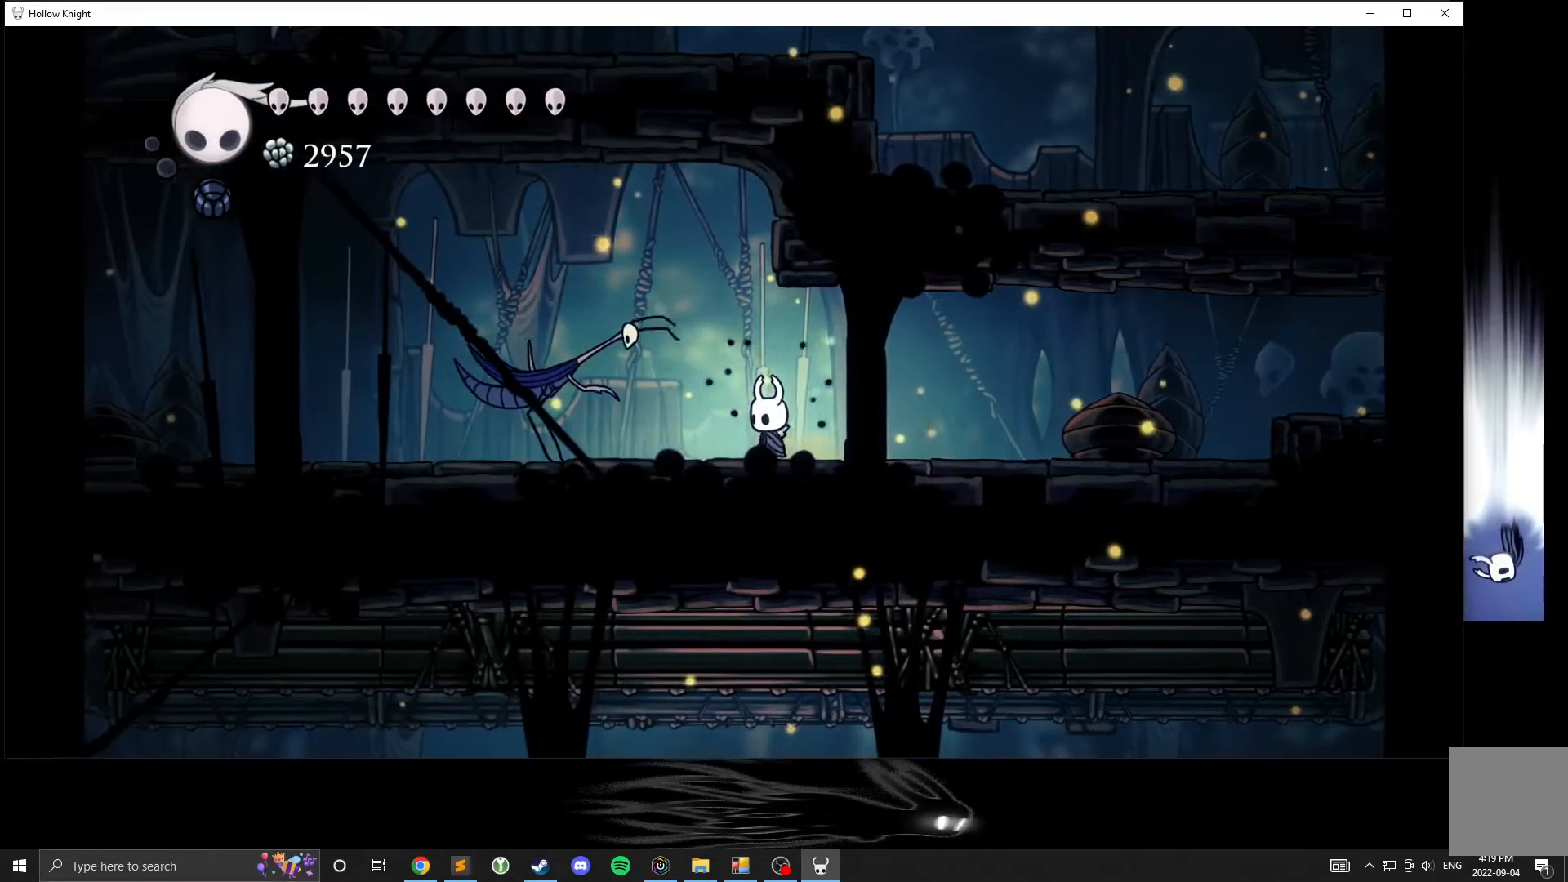
{"buttons": [], "left_stick": "center", "events": []}
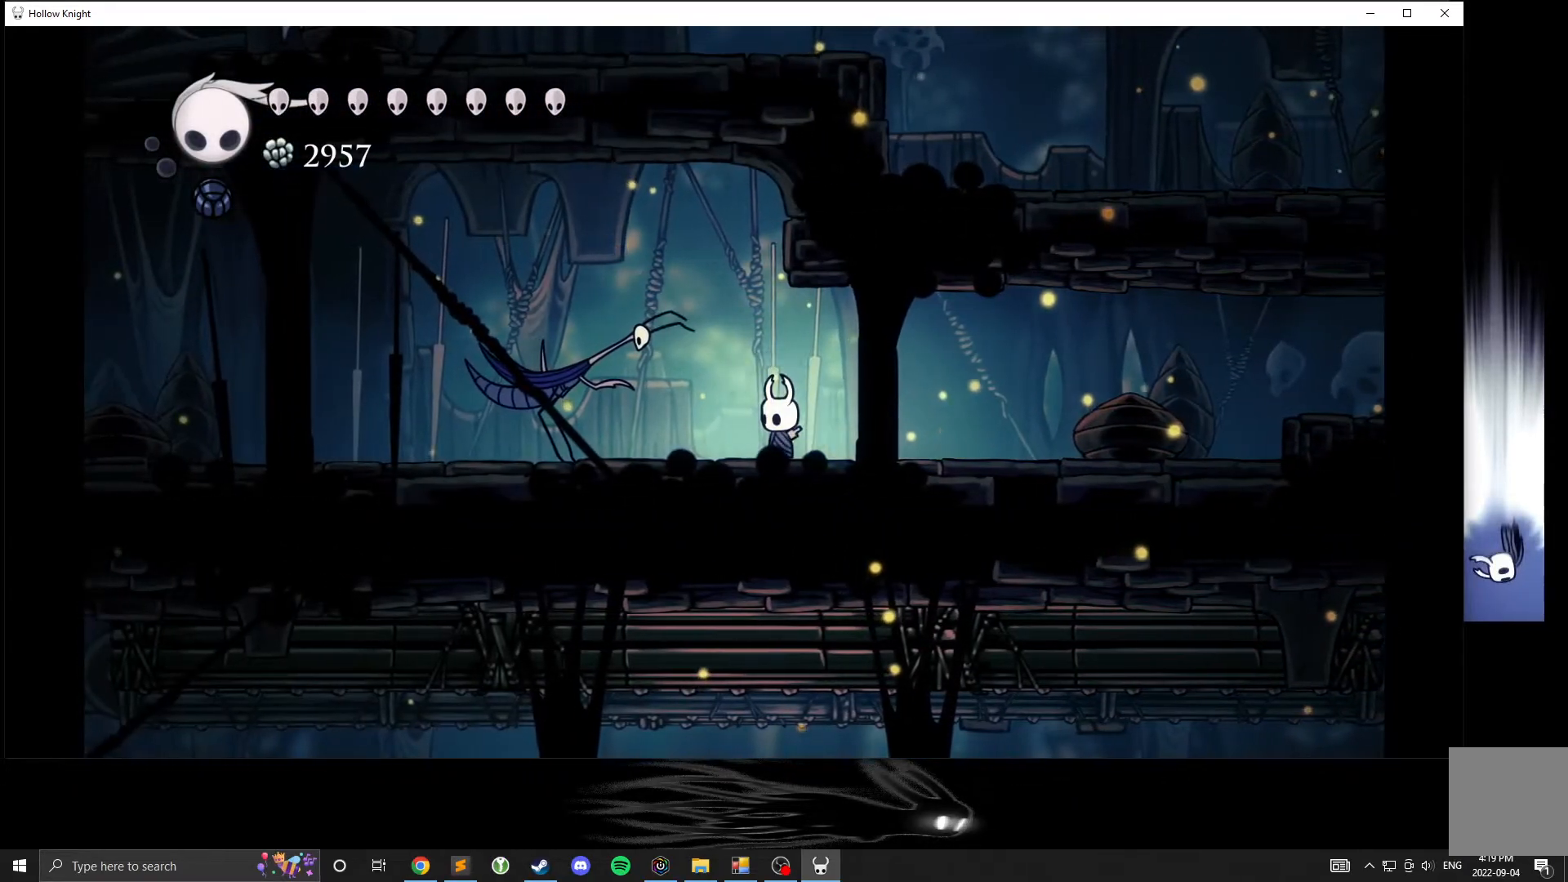
{"buttons": [], "left_stick": "left", "events": [[367, "left_stick", "left"]]}
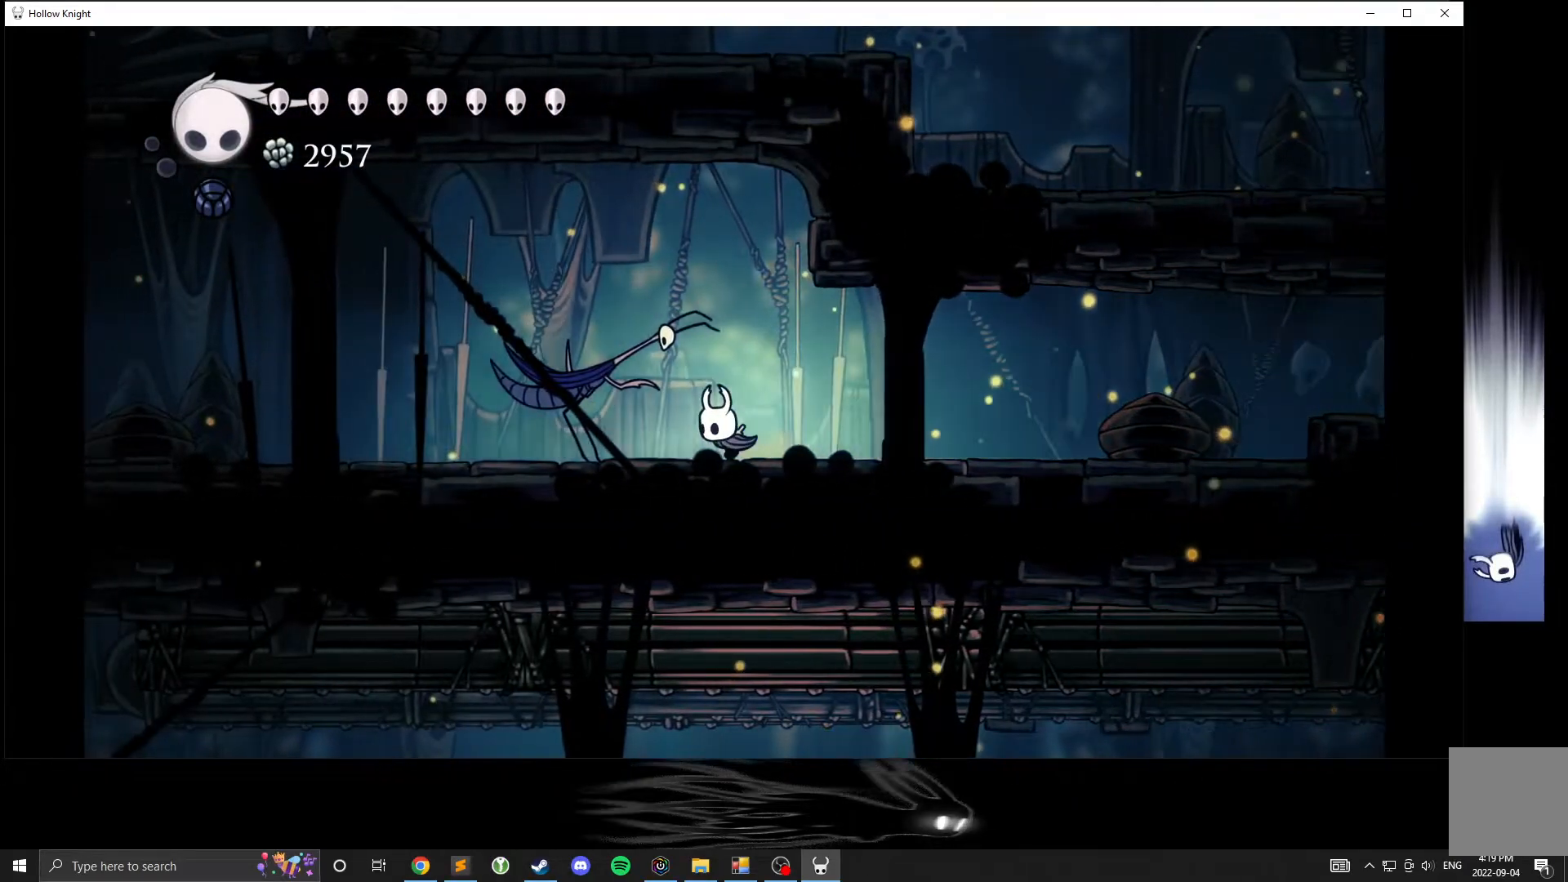
{"buttons": [], "left_stick": "center", "events": [[133, "left_stick", "center"]]}
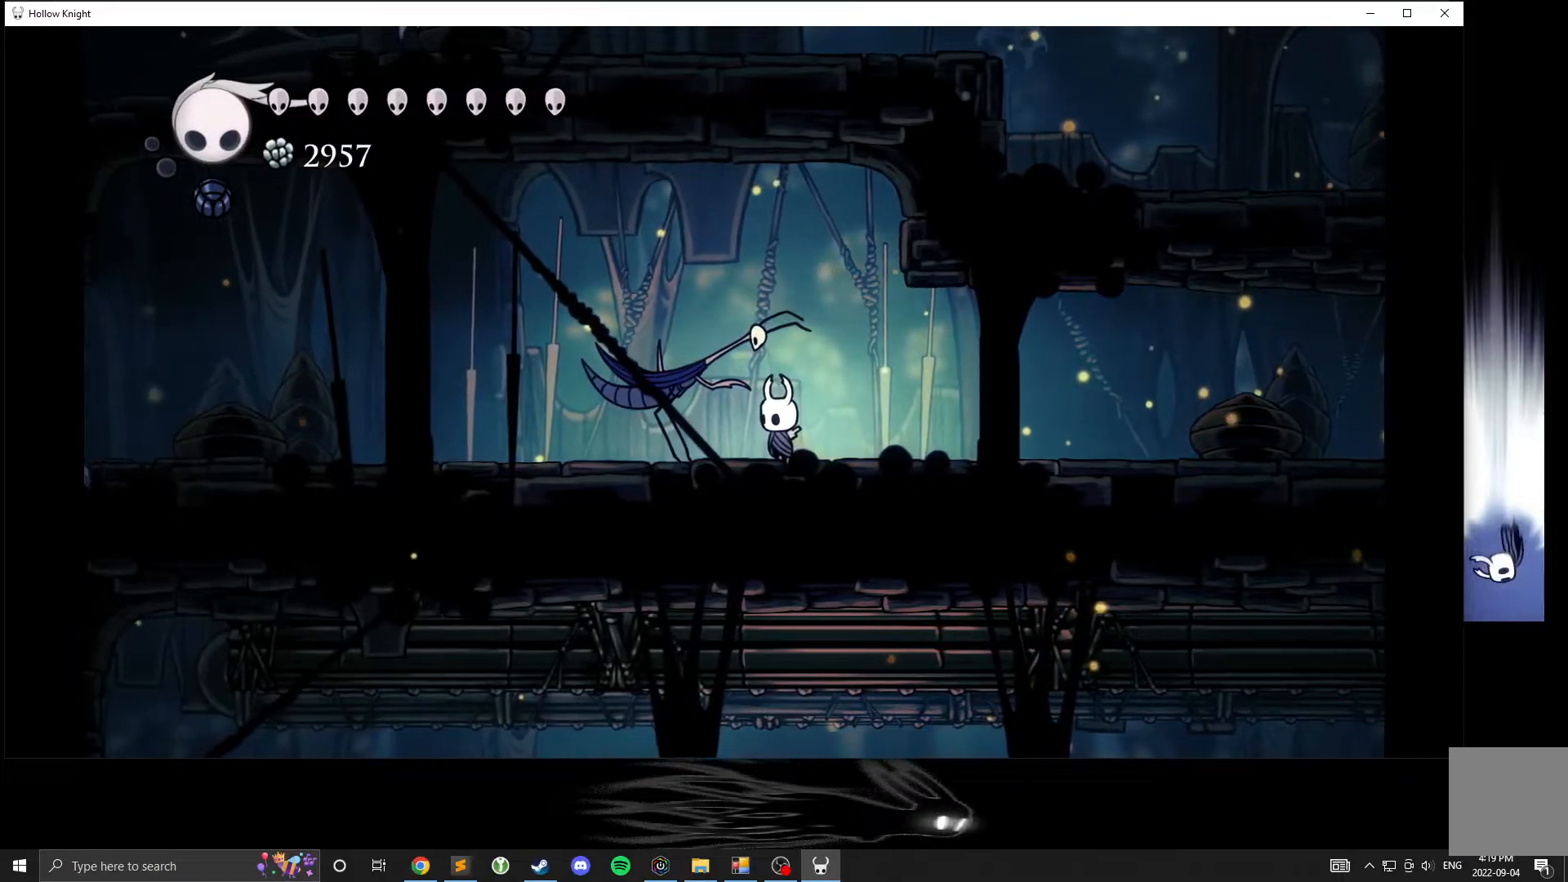
{"buttons": [], "left_stick": "center", "events": [[300, "left_stick", "left"], [483, "left_stick", "center"]]}
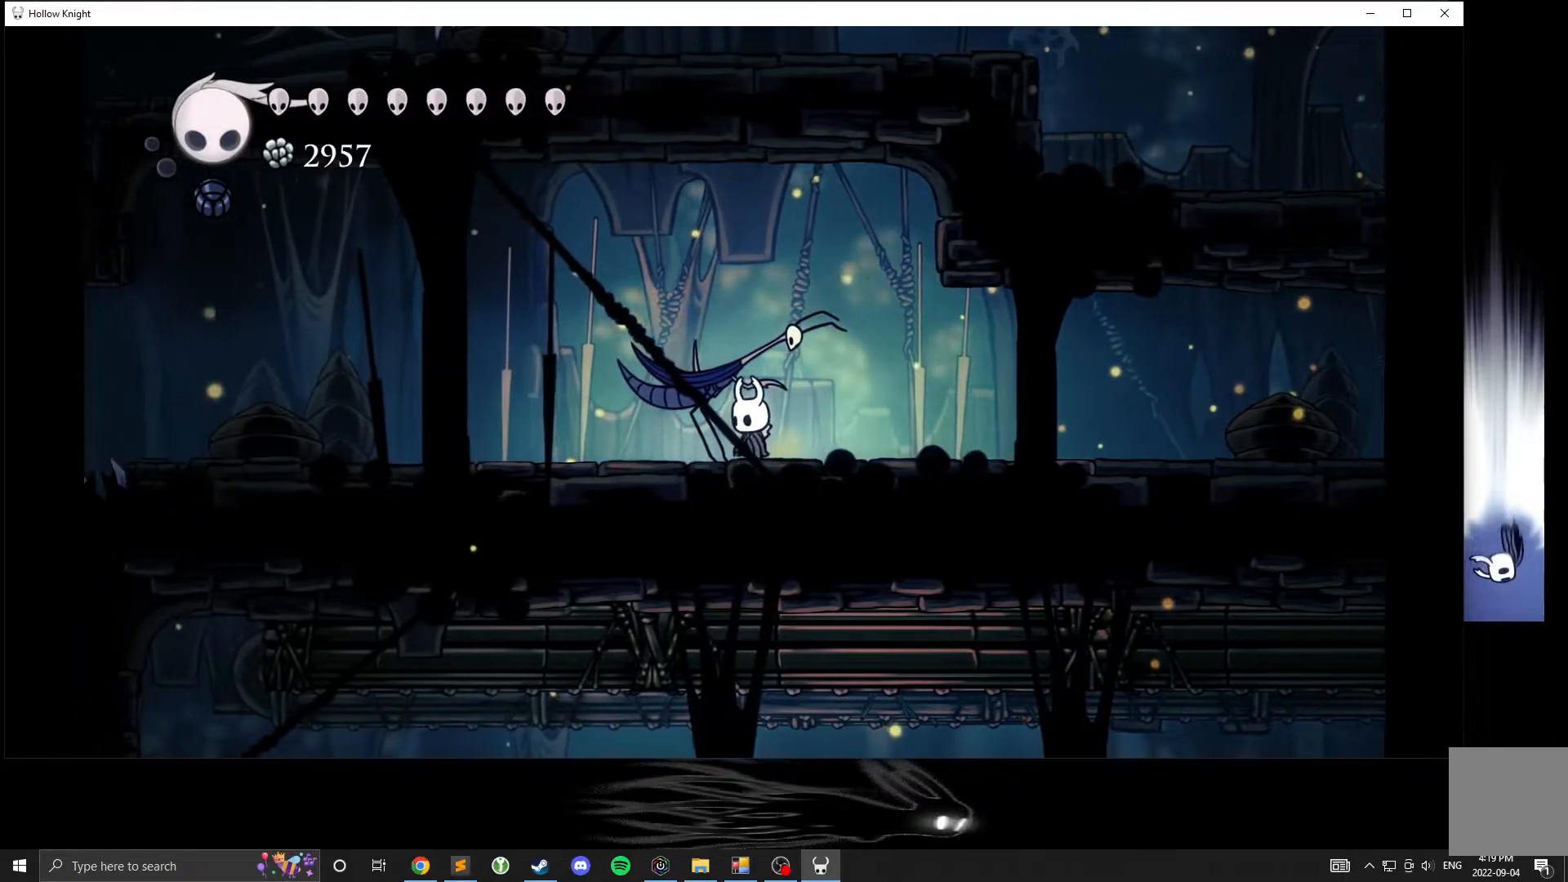
{"buttons": [], "left_stick": "left", "events": [[283, "left_stick", "left"]]}
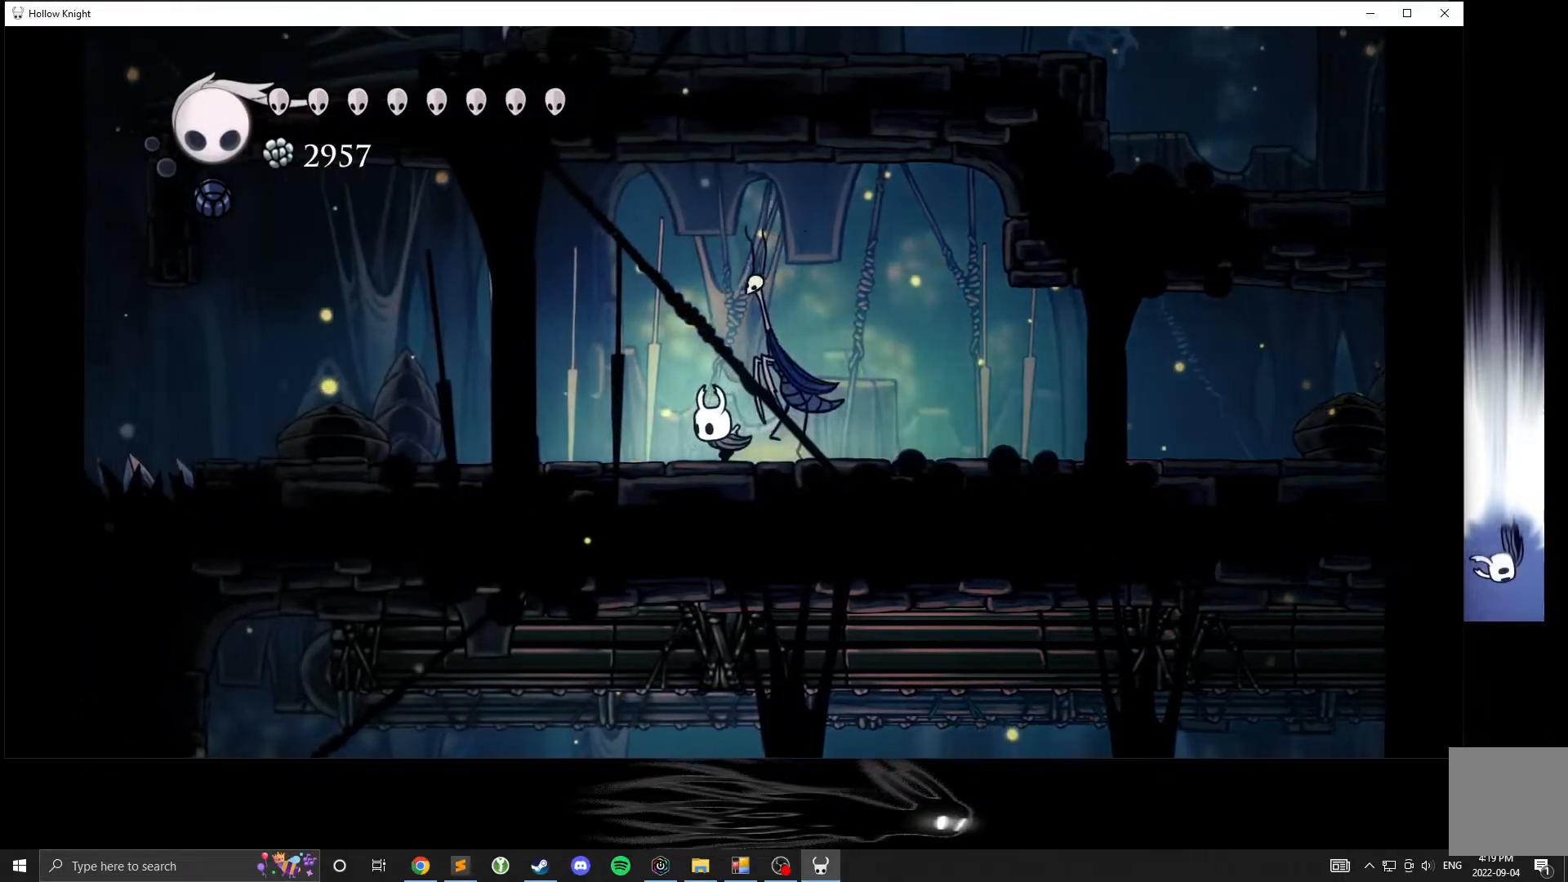
{"buttons": [], "left_stick": "left", "events": []}
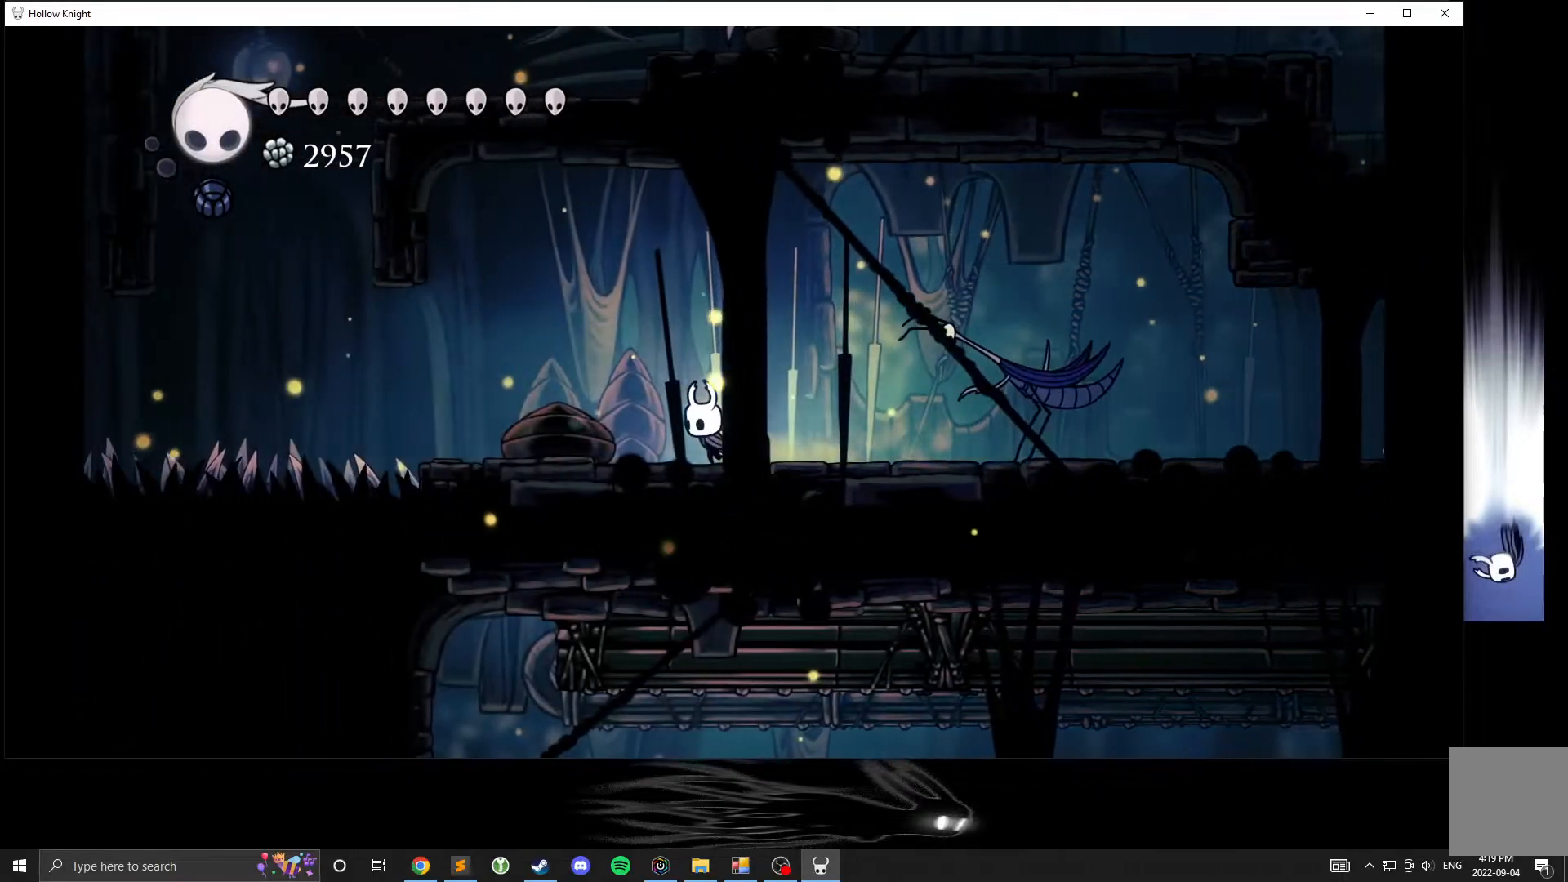
{"buttons": [], "left_stick": "right", "events": [[83, "left_stick", "right"]]}
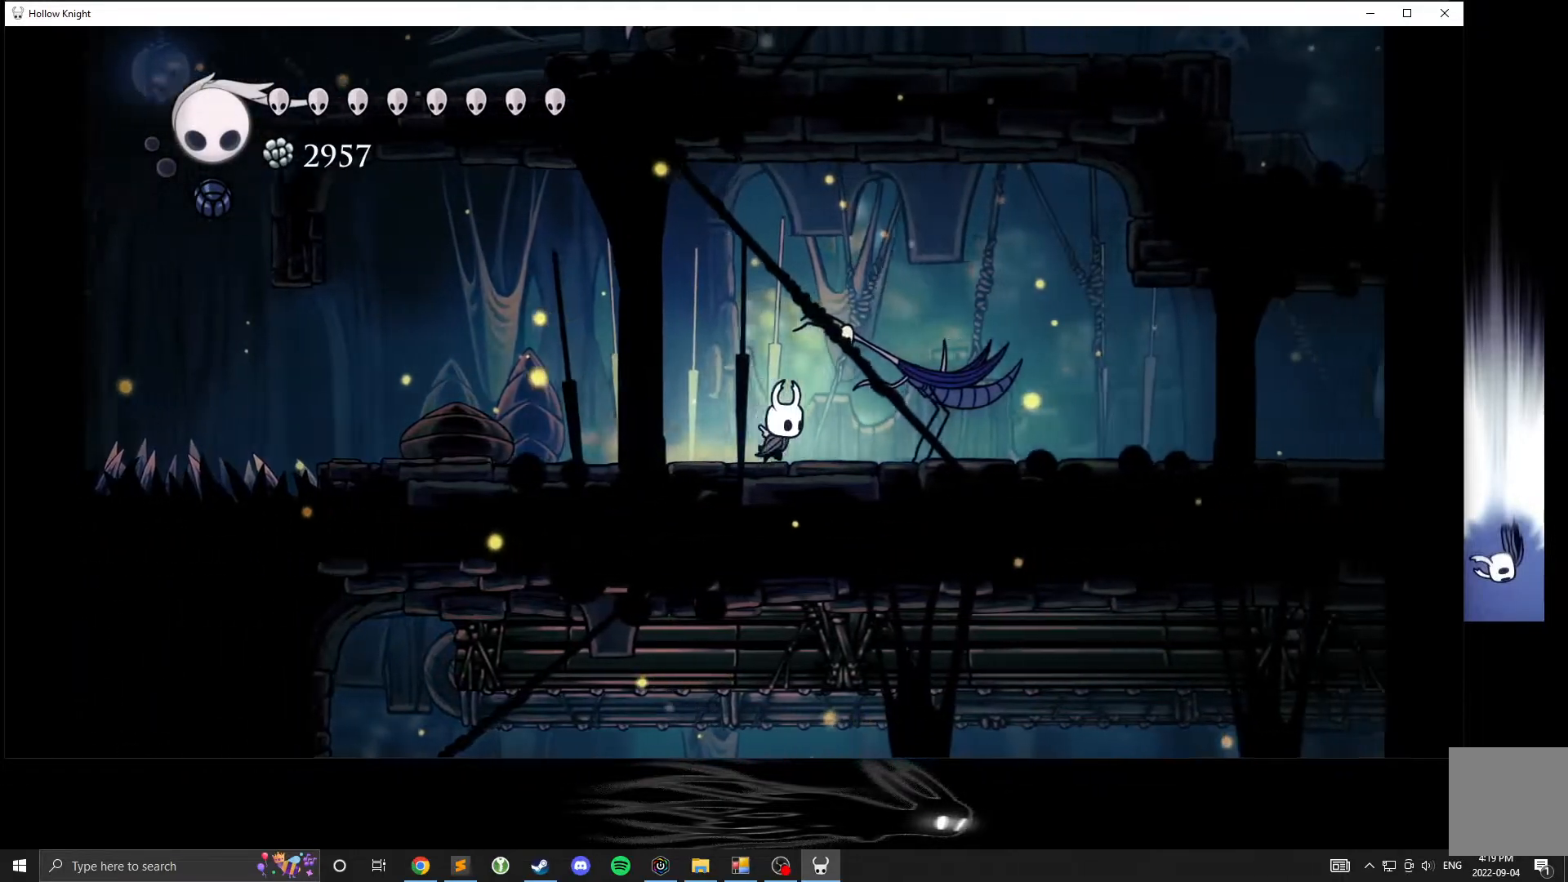
{"buttons": [], "left_stick": "center", "events": [[100, "X", "down"], [183, "left_stick", "center"], [317, "X", "up"]]}
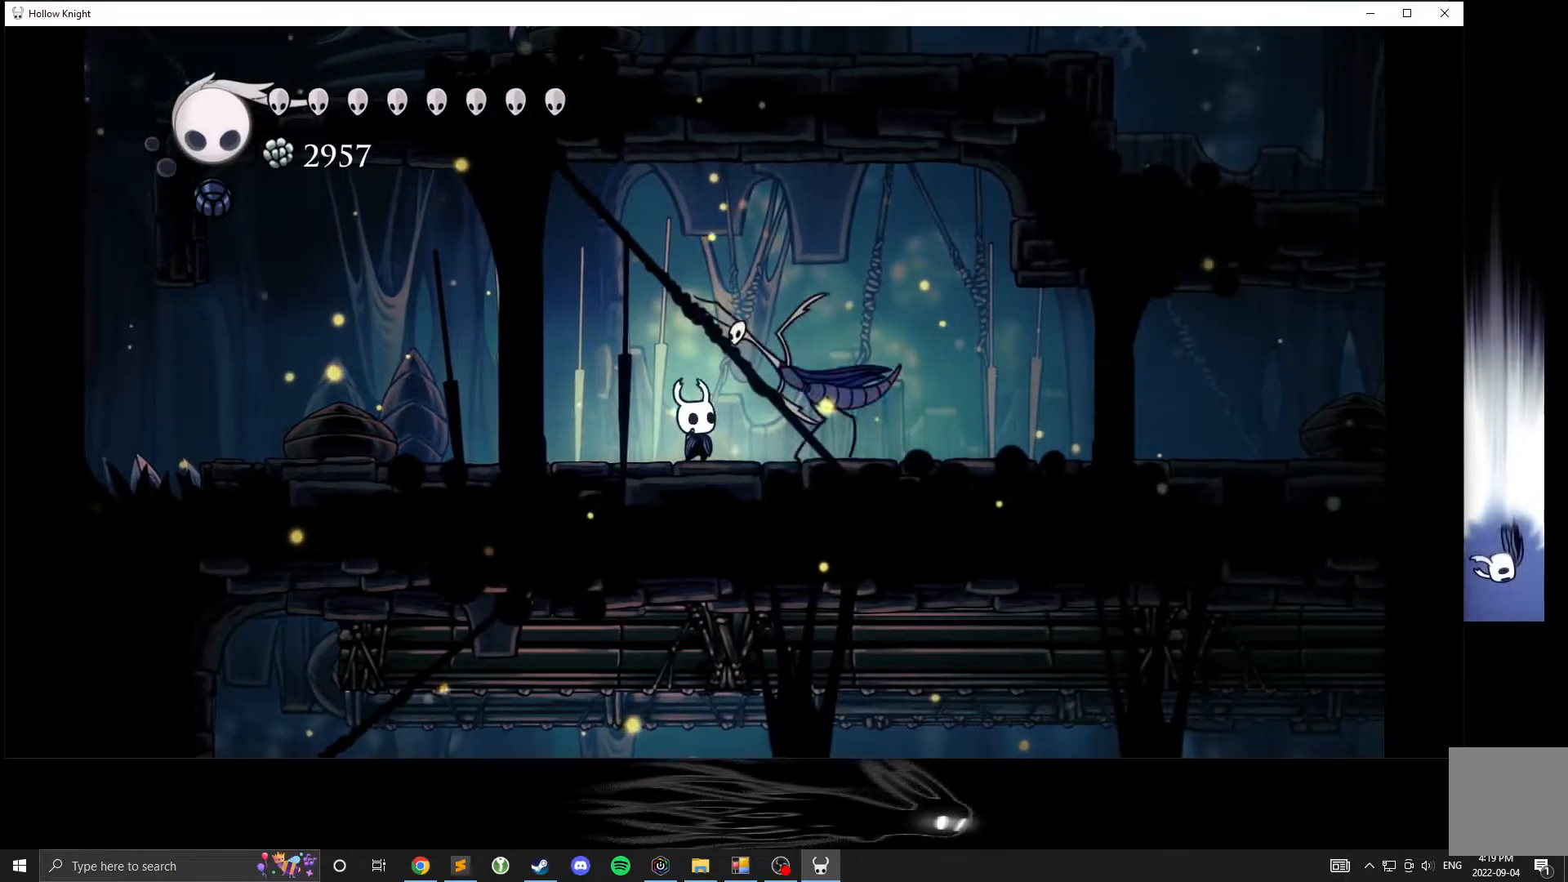
{"buttons": [], "left_stick": "left", "events": [[33, "X", "down"], [33, "left_stick", "right"], [100, "left_stick", "center"], [167, "X", "up"], [167, "left_stick", "left"]]}
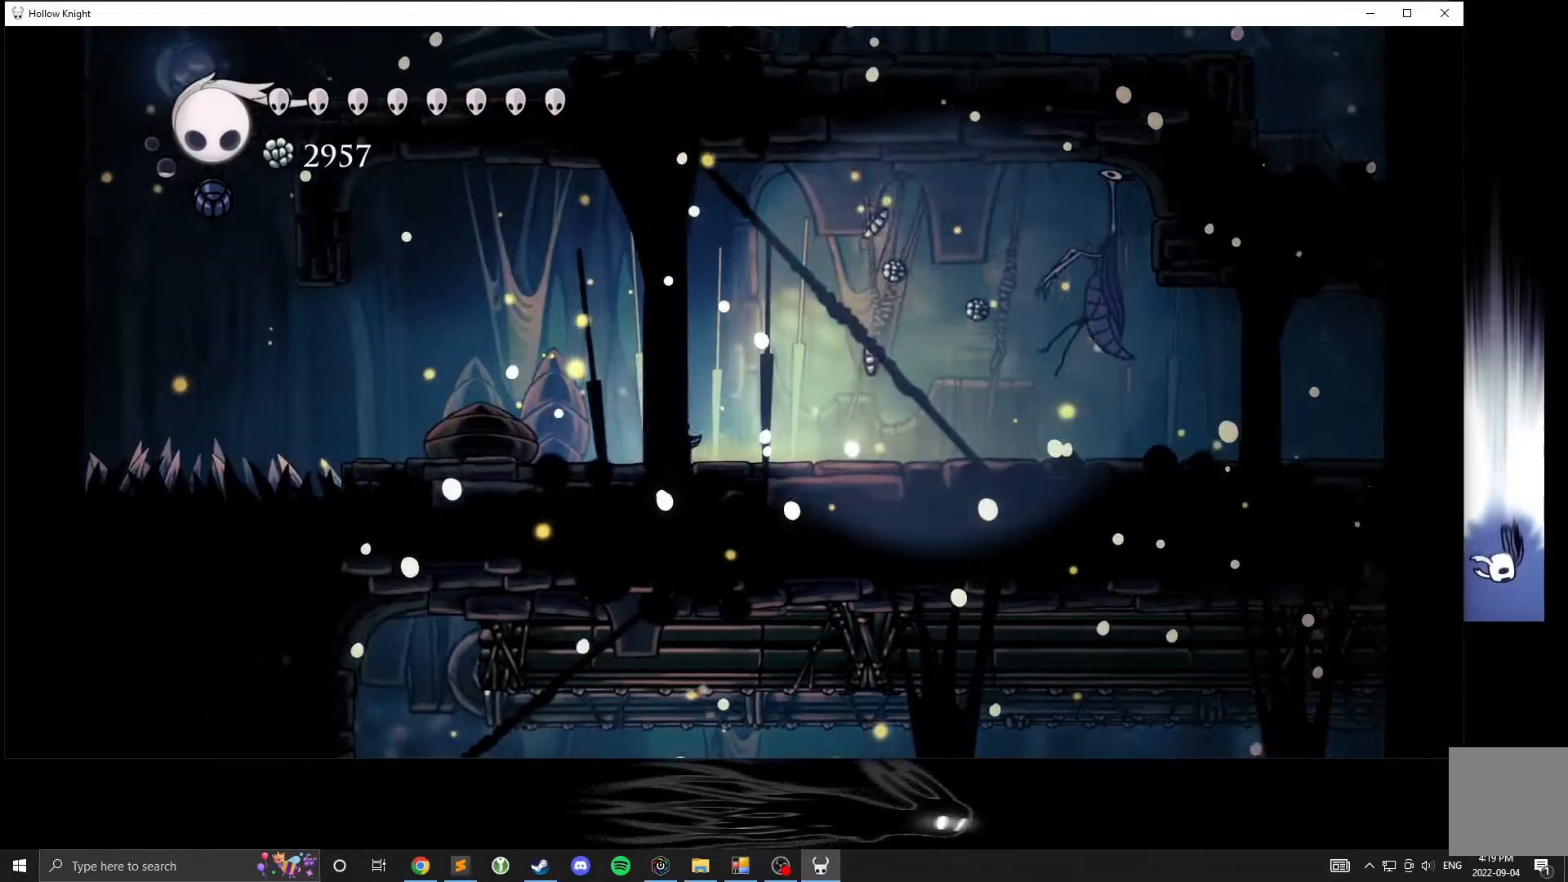
{"buttons": [], "left_stick": "left", "events": []}
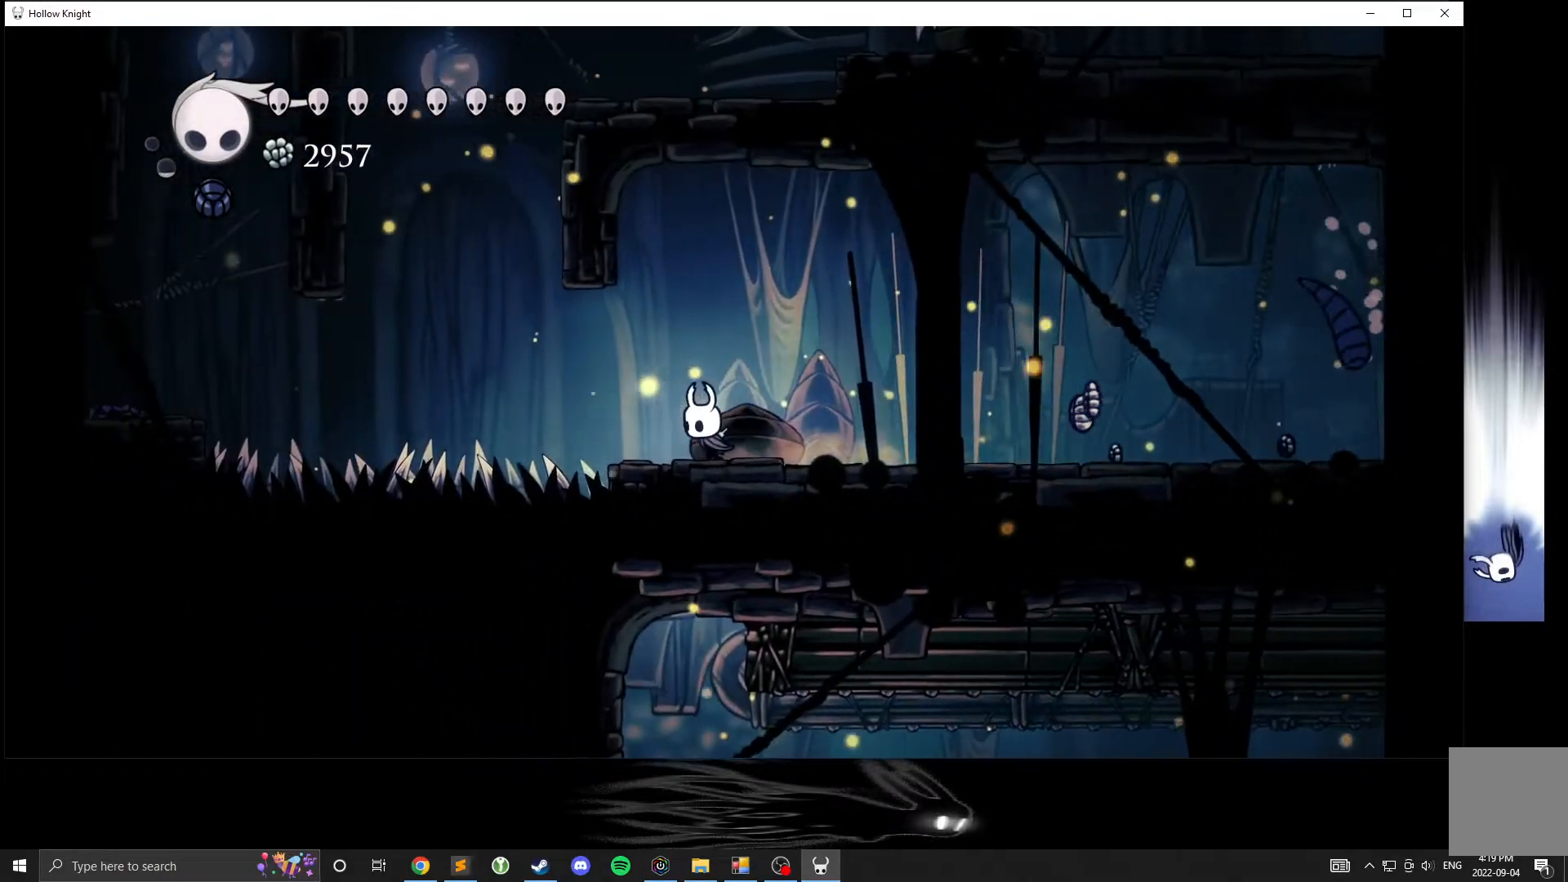
{"buttons": ["A"], "left_stick": "left", "events": [[267, "A", "down"]]}
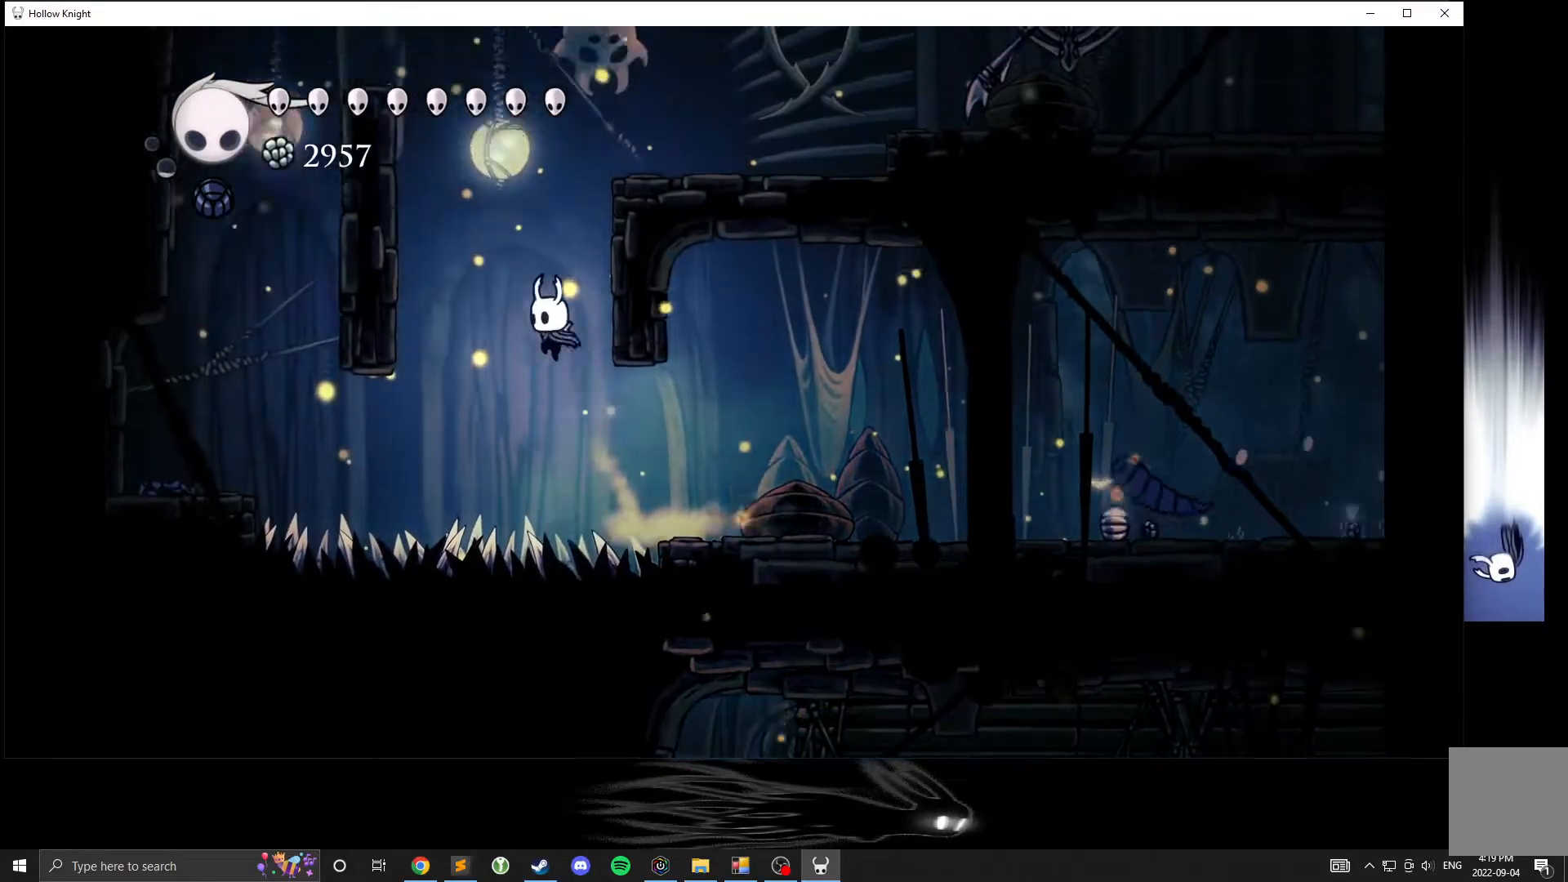
{"buttons": ["A"], "left_stick": "left", "events": []}
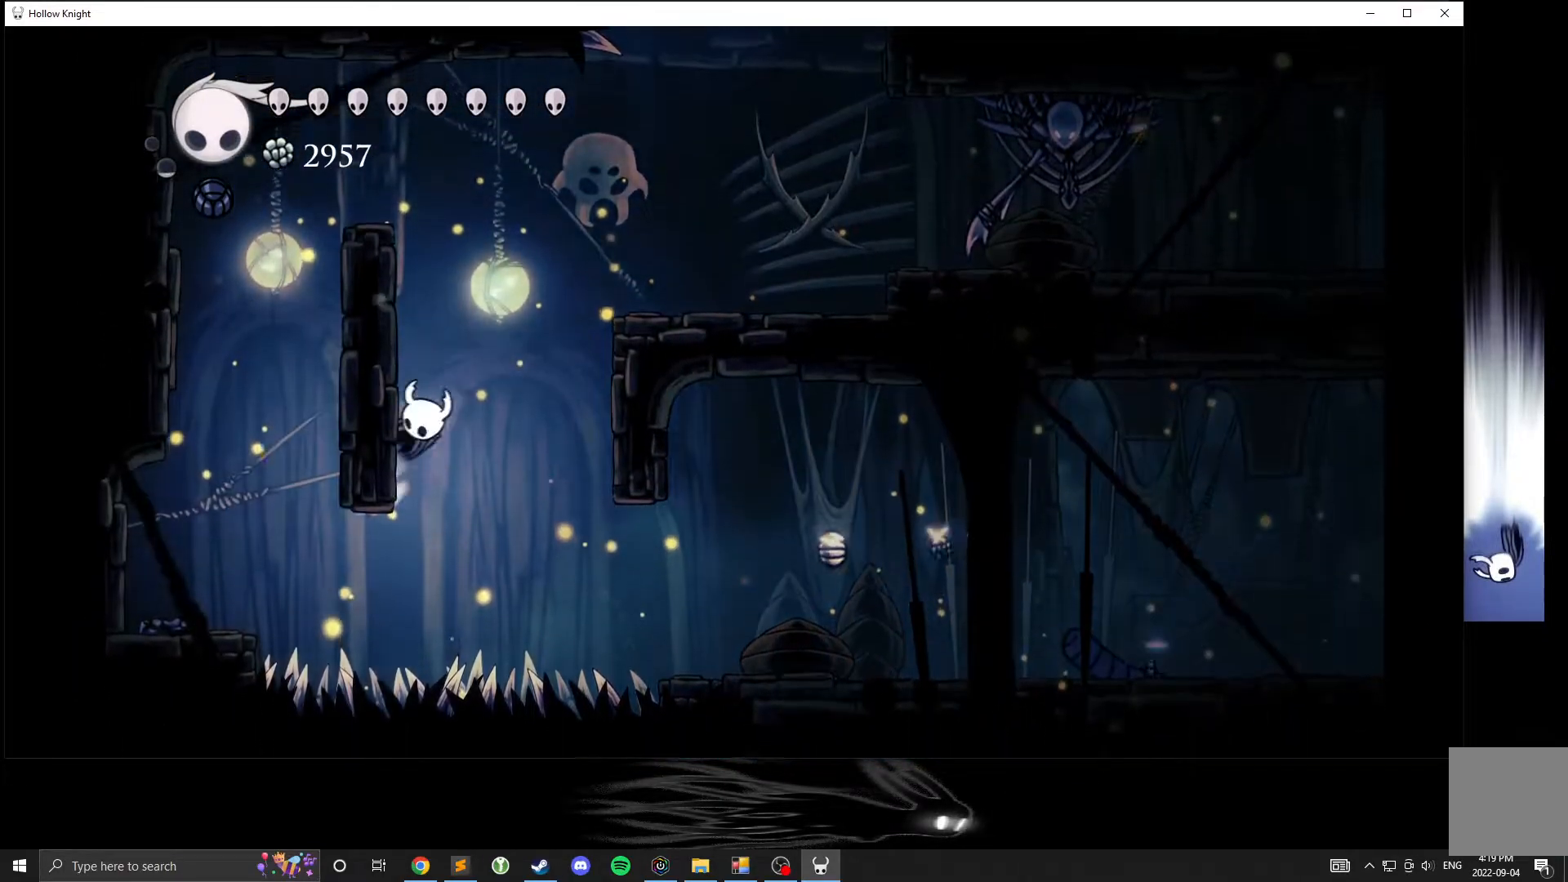
{"buttons": ["A"], "left_stick": "right", "events": [[50, "left_stick", "right"]]}
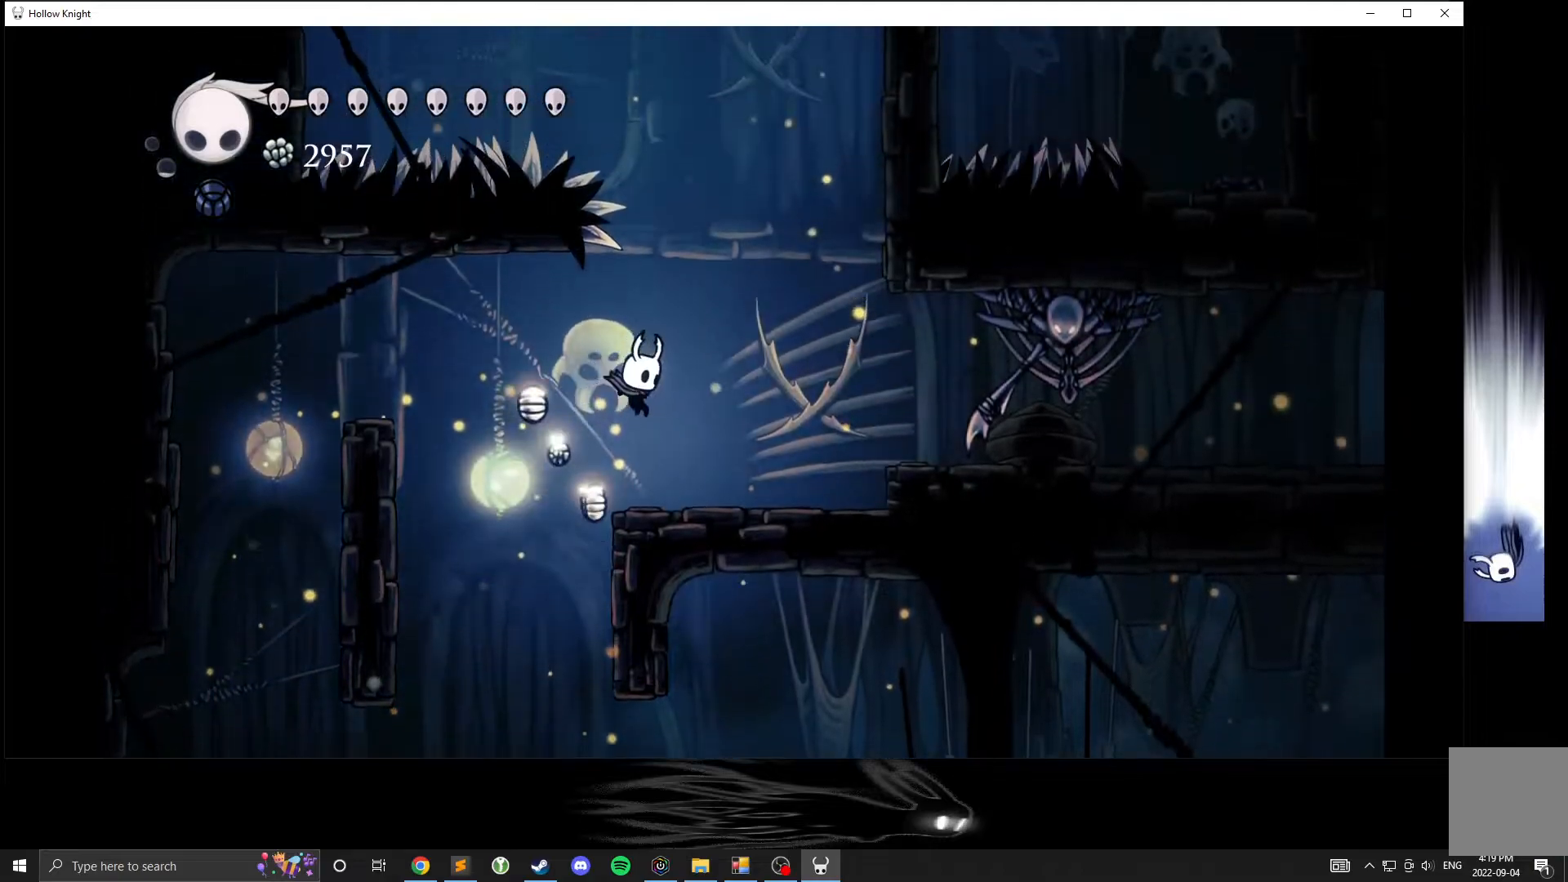
{"buttons": ["A"], "left_stick": "right", "events": []}
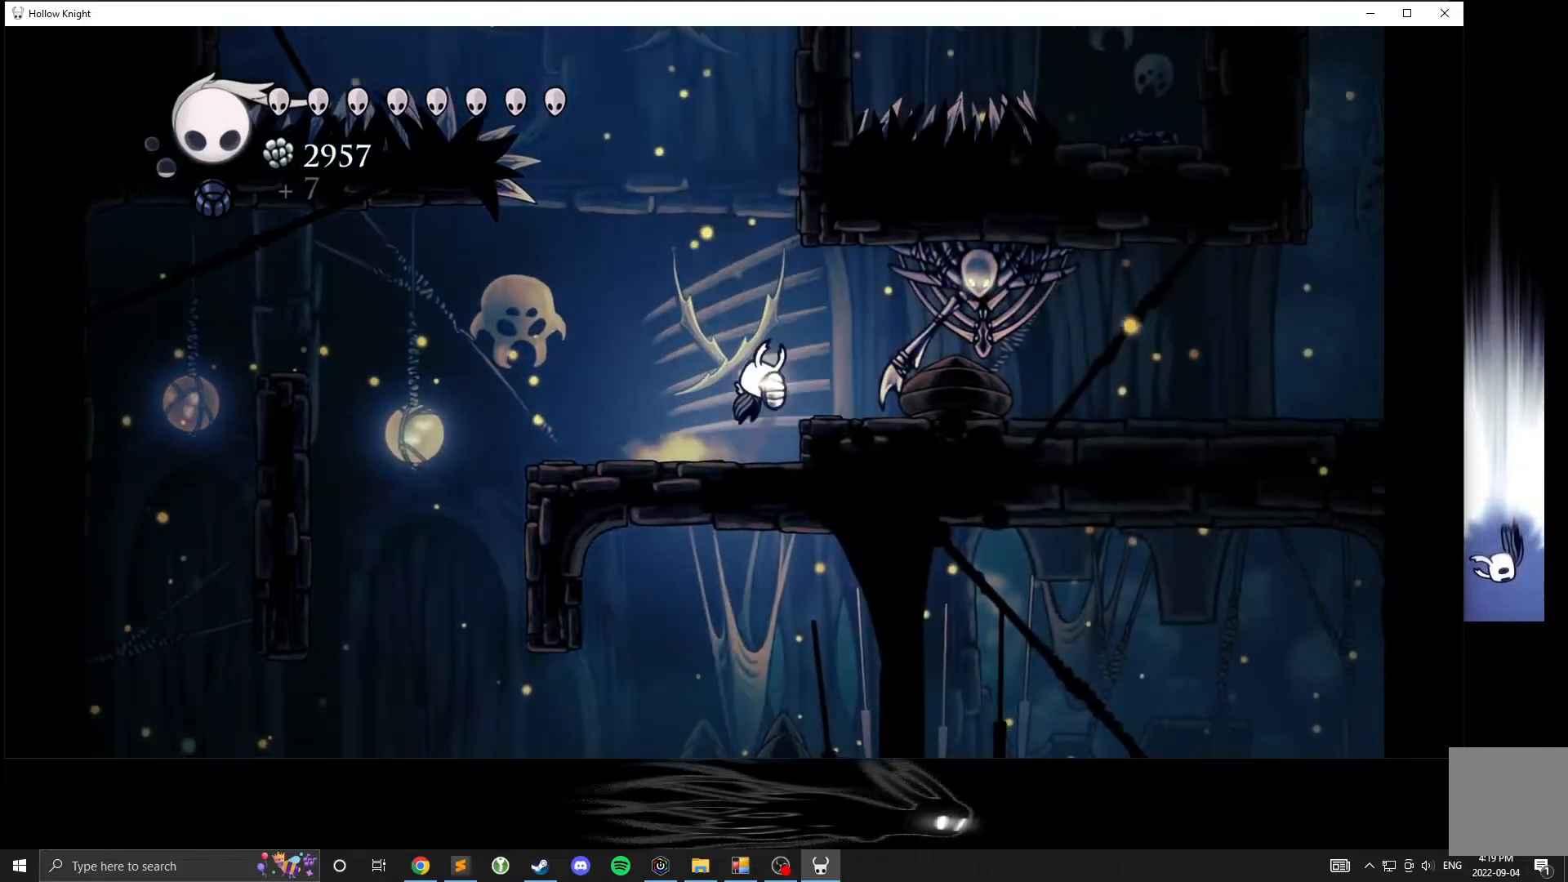
{"buttons": [], "left_stick": "right", "events": [[50, "A", "up"], [200, "R2", "down"], [350, "R2", "up"]]}
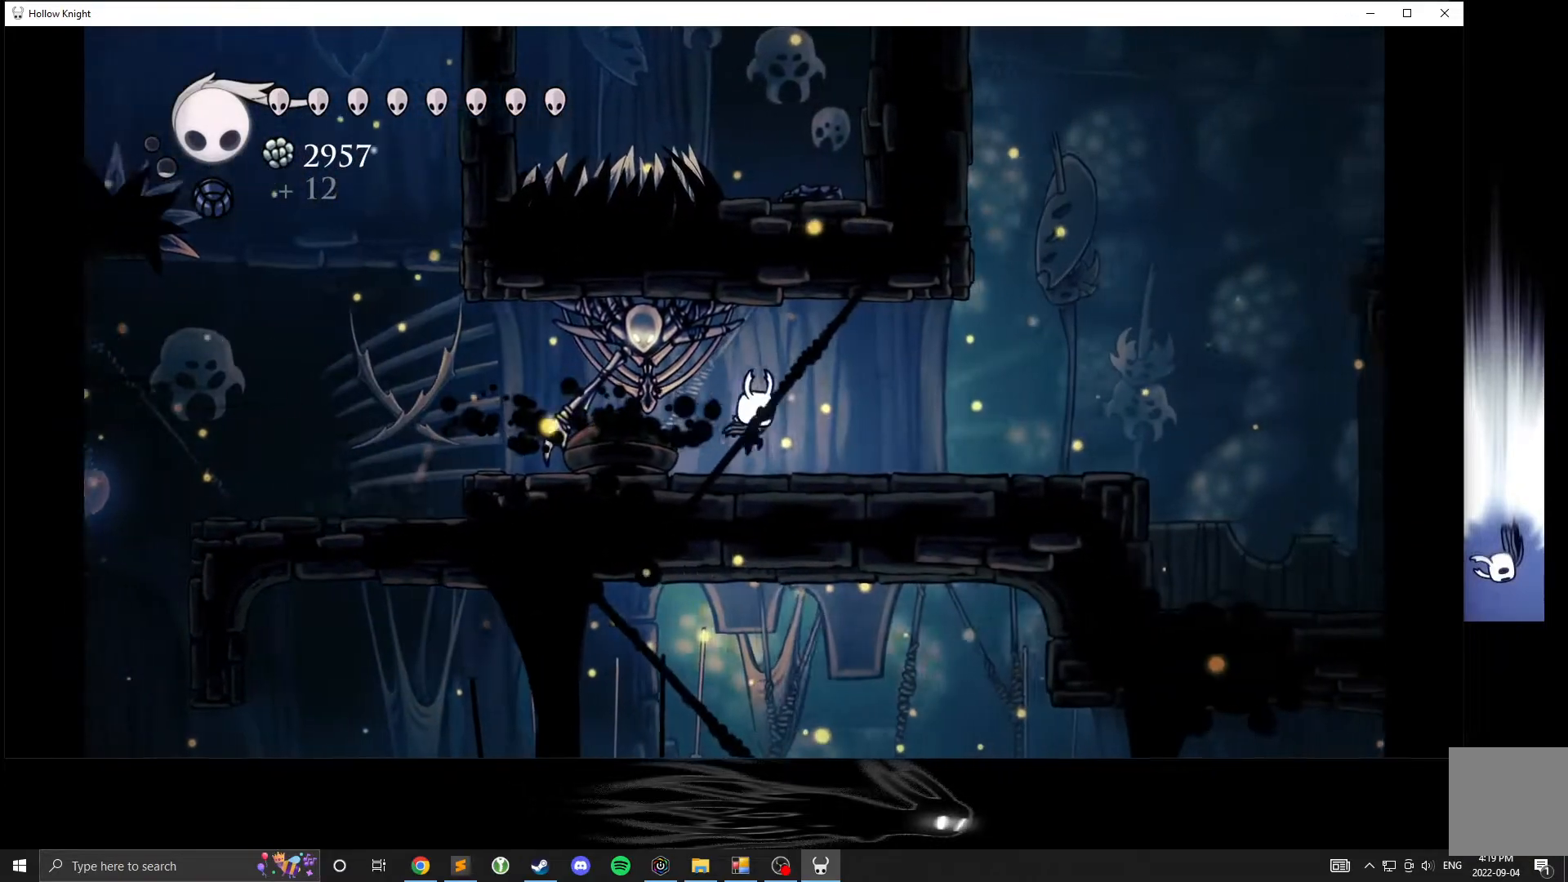
{"buttons": [], "left_stick": "right", "events": []}
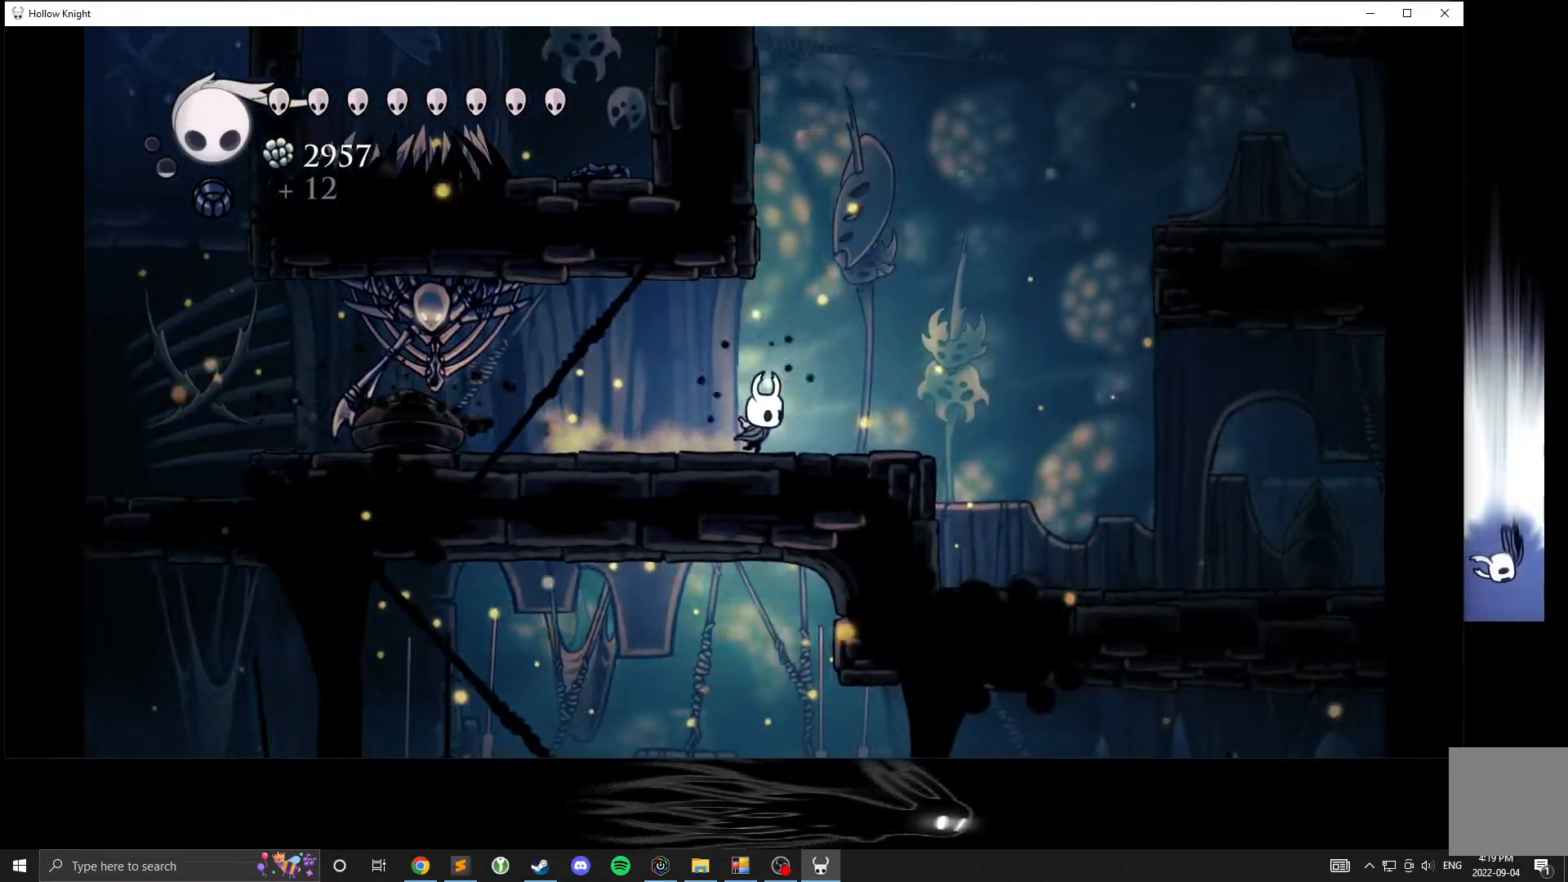
{"buttons": [], "left_stick": "right", "events": []}